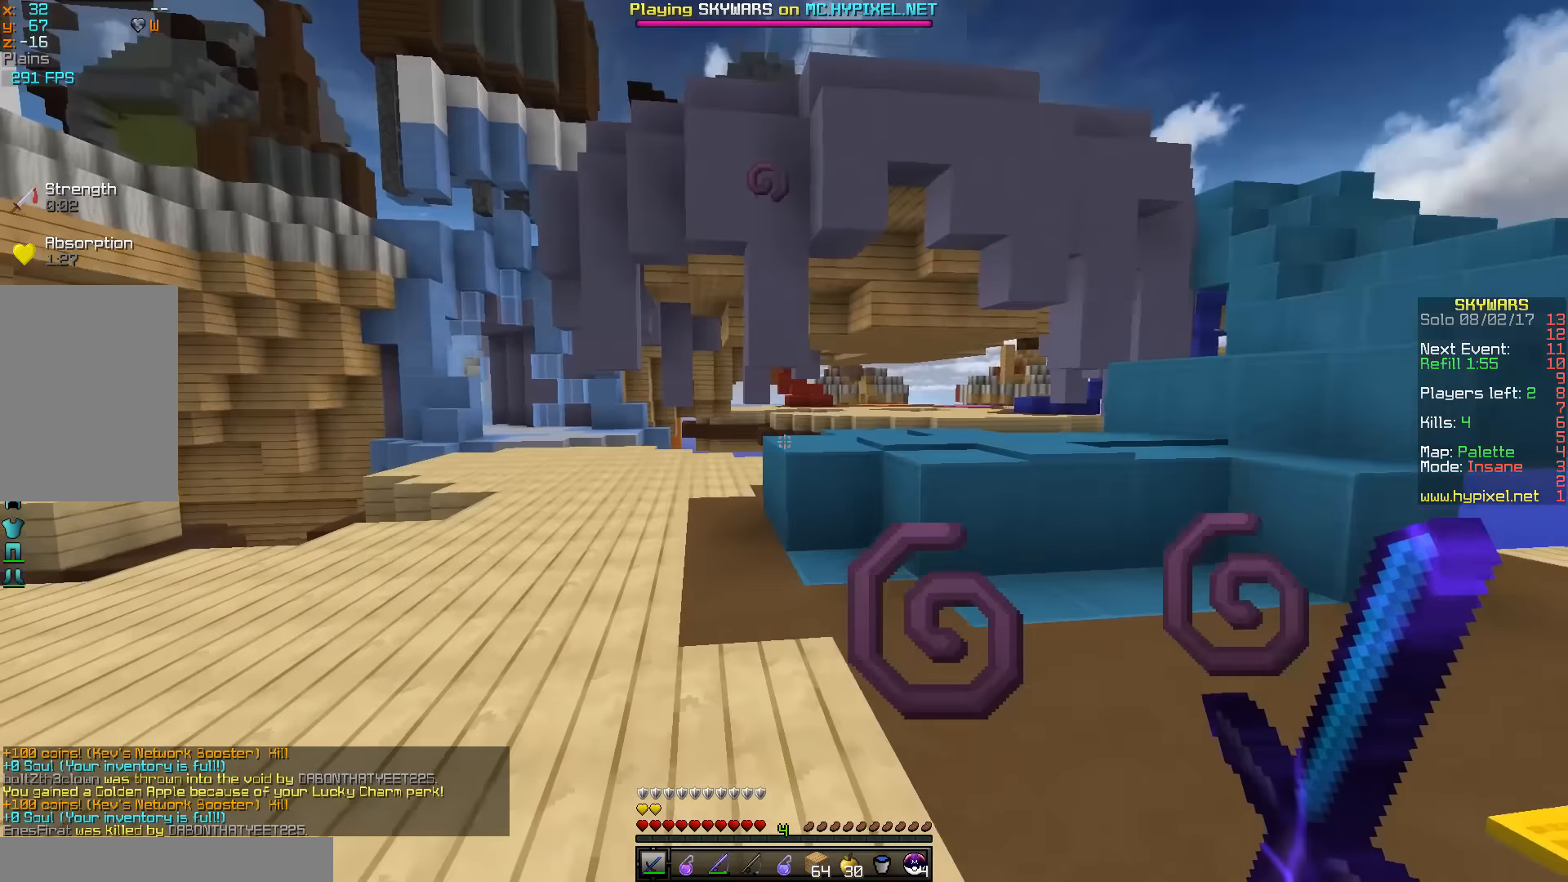
Gameplay with keyboard and mouse; each line is a JSON object with the keys and mouse buttons held at the frame after it. "events" lists presses ("down") and releases ("up") of "a", "d", "s", "w", "mouse_left" and "mouse_right" between this image and that frame as [ms after this image, input, new state], when the widget could be followed in between. "mouse_left", "mouse_right" = the "left", "right" buttons of the "mouse" list. No other keys are recorded. Fast repeated clicks can show as one long hold. Mouse movement is not recorded.
{"keys": ["w"], "mouse": [], "events": []}
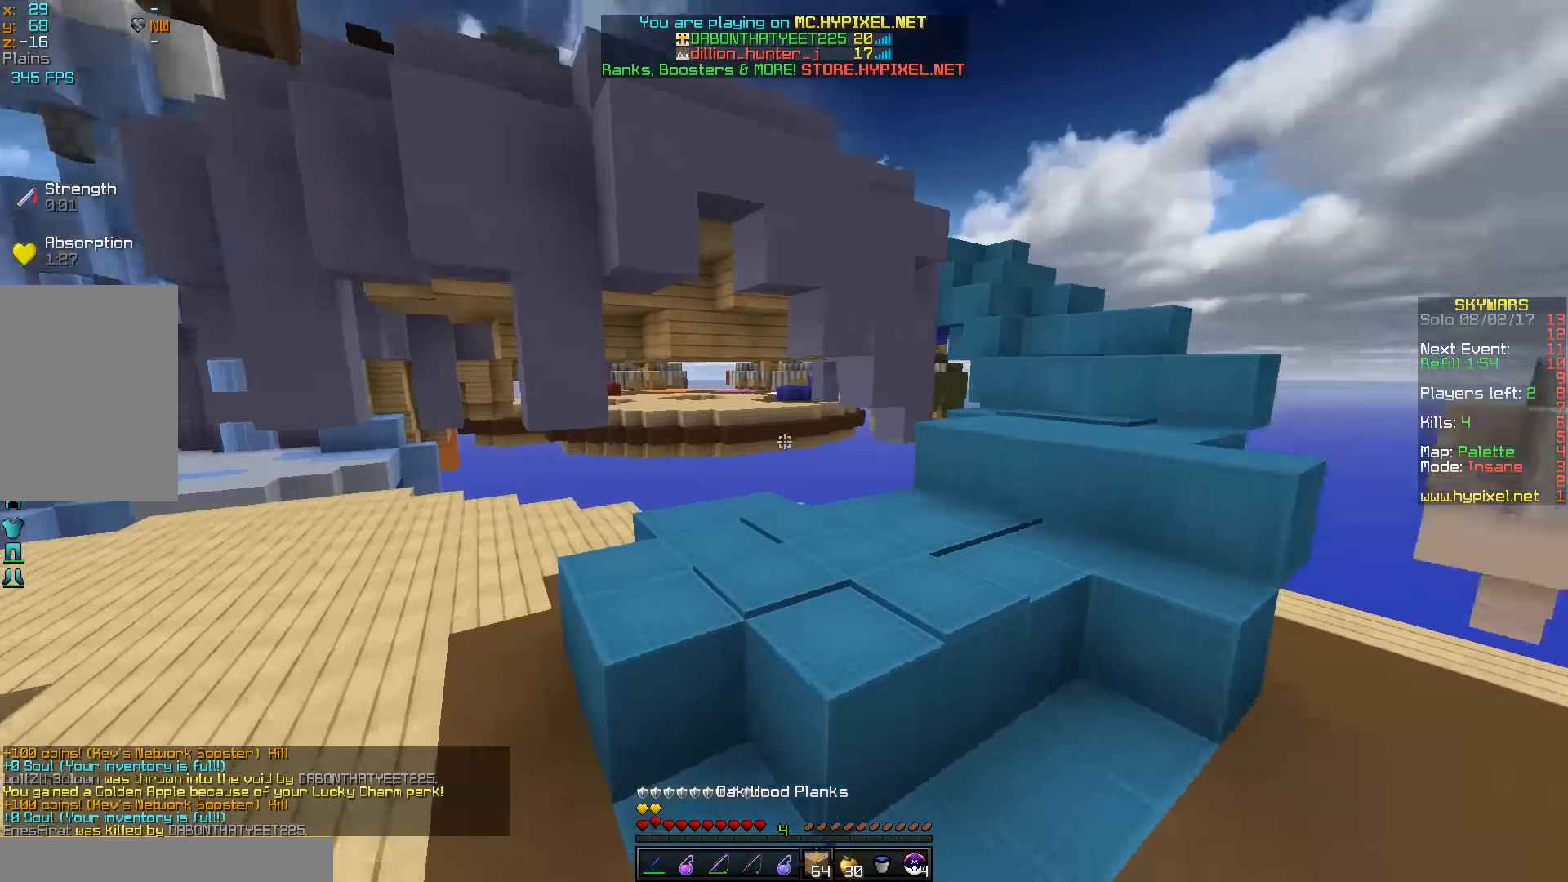
{"keys": ["w"], "mouse": [], "events": [[100, "w", "up"], [150, "d", "down"], [183, "w", "down"], [350, "d", "up"]]}
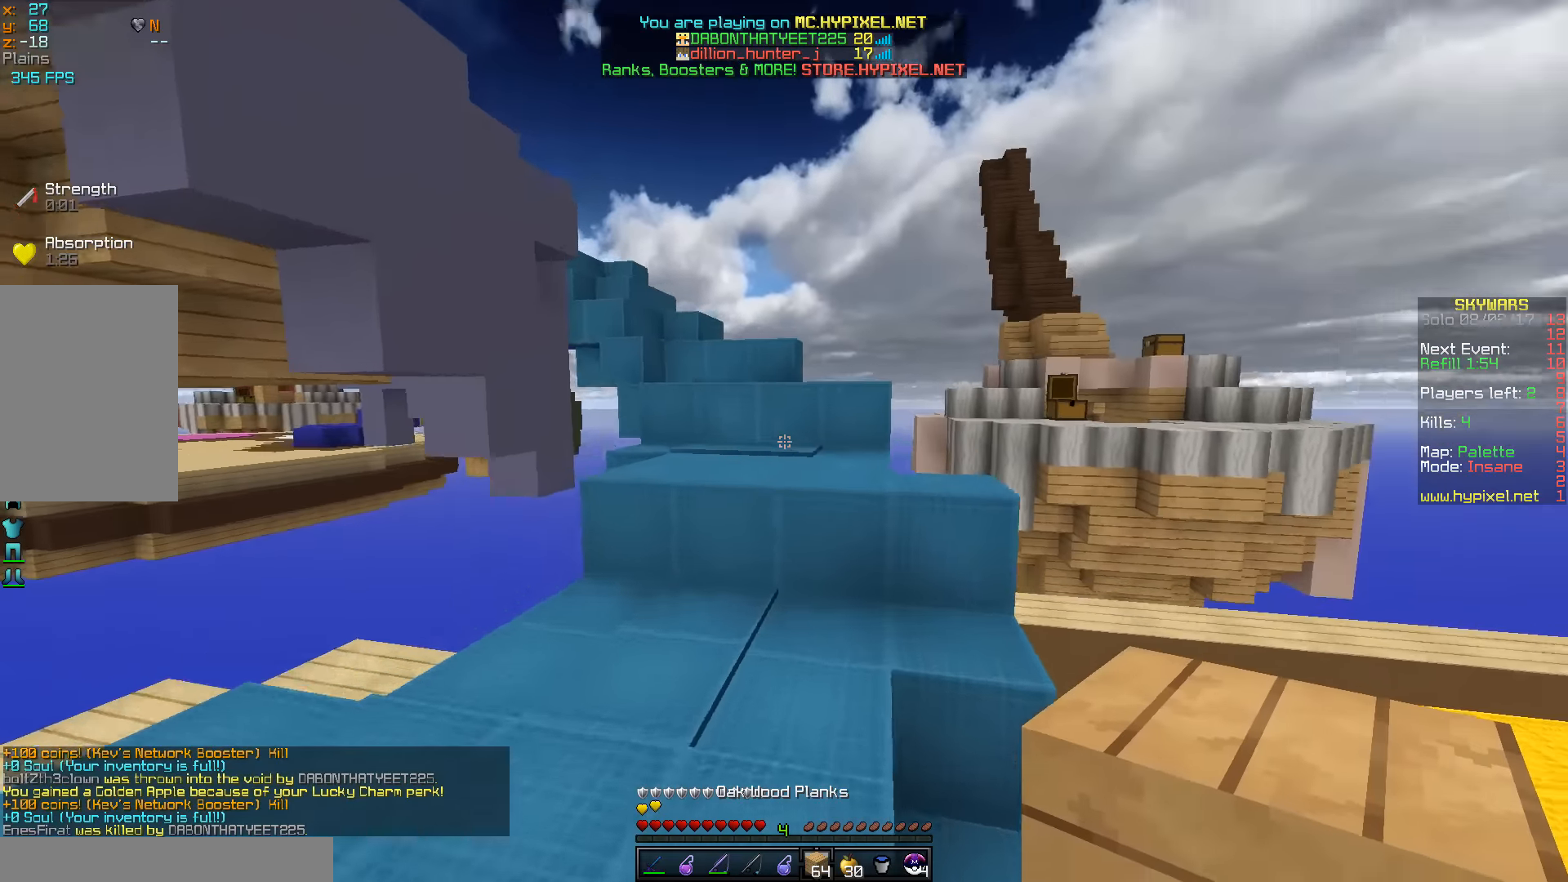
{"keys": ["w"], "mouse": [], "events": [[300, "d", "down"], [467, "d", "up"]]}
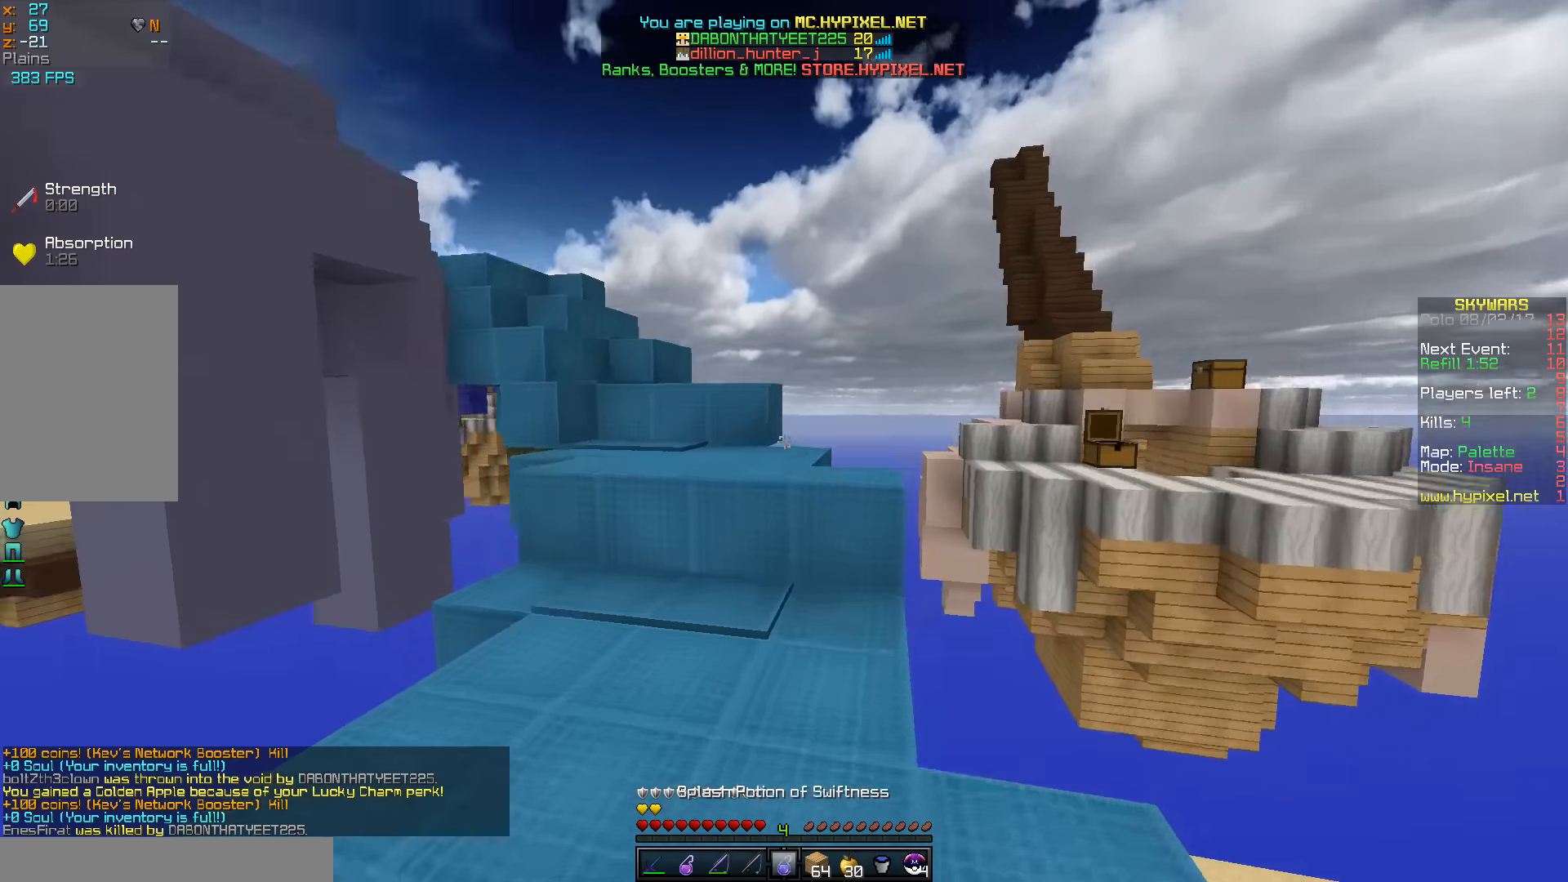
{"keys": ["d", "w"], "mouse": [], "events": [[450, "d", "down"]]}
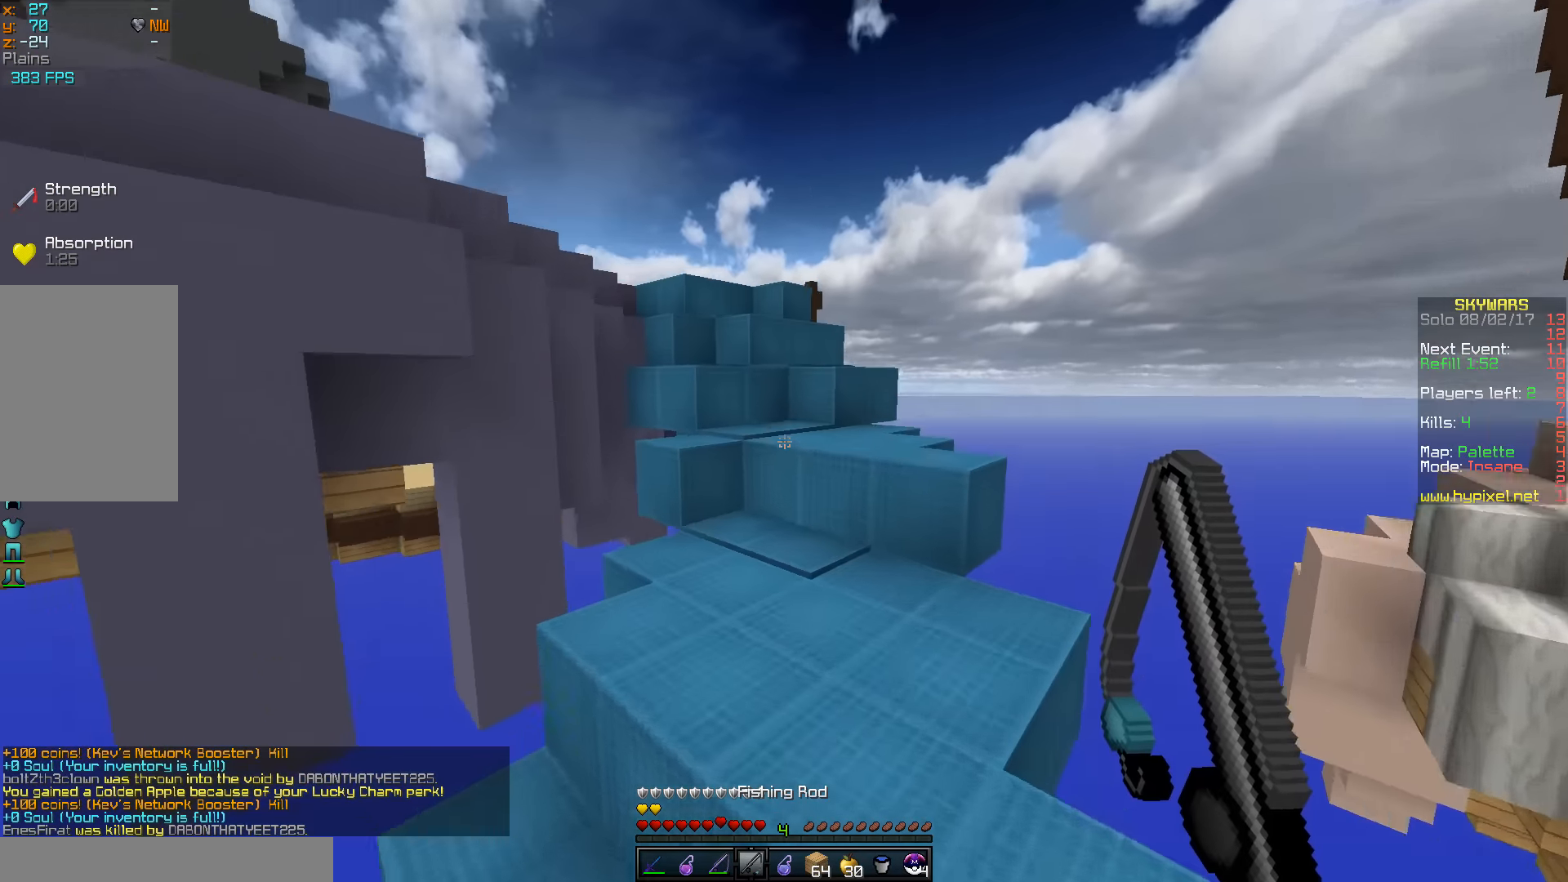
{"keys": ["d", "w"], "mouse": [], "events": [[150, "d", "up"], [450, "d", "down"]]}
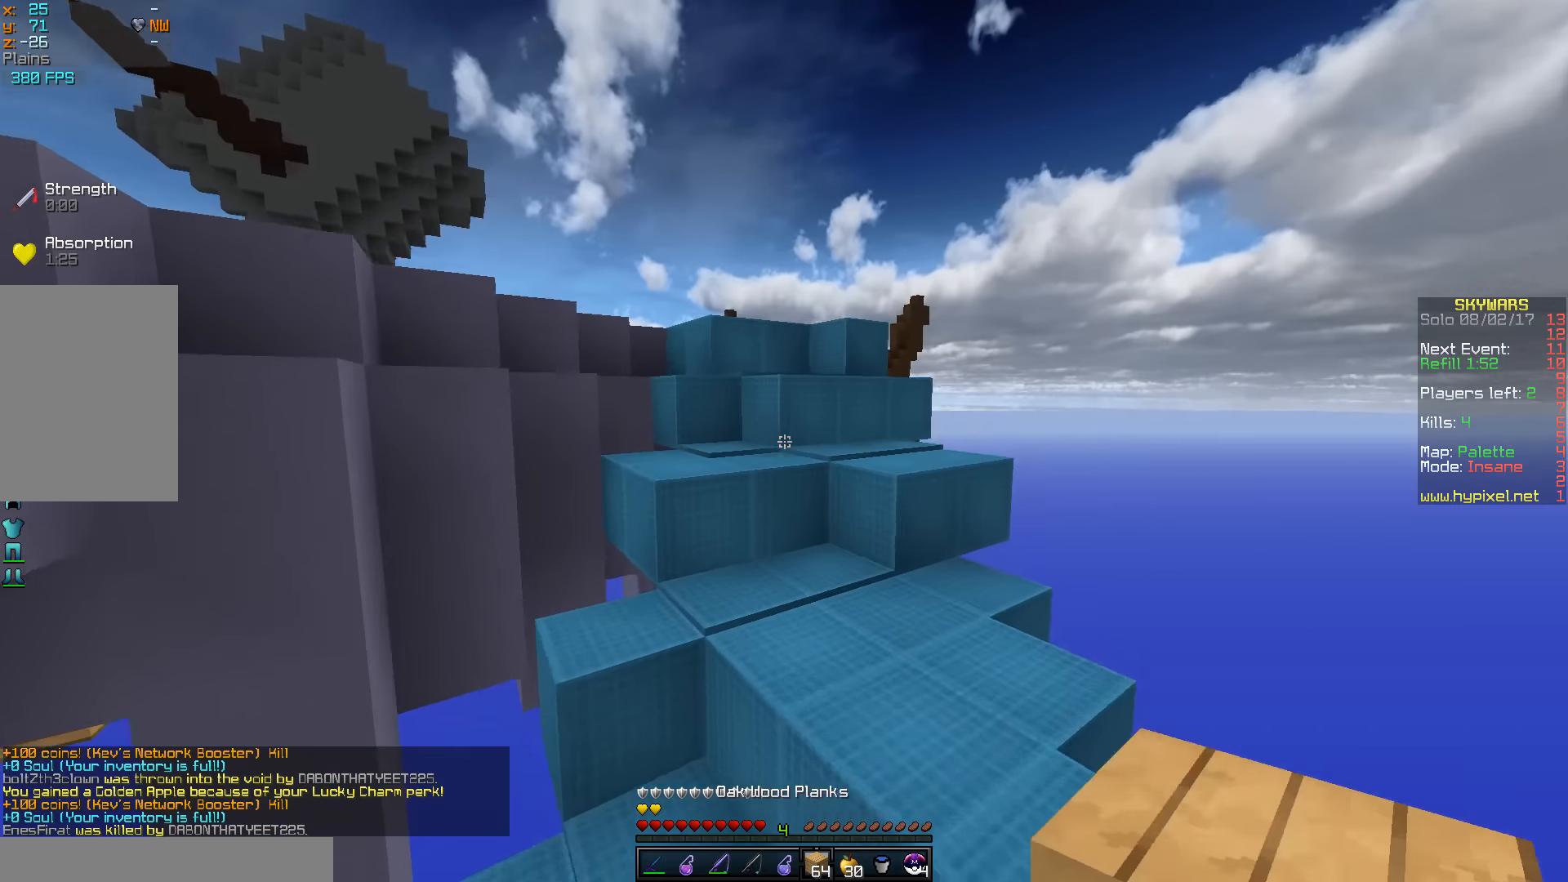
{"keys": ["w"], "mouse": [], "events": [[100, "a", "down"], [117, "d", "up"], [267, "a", "up"]]}
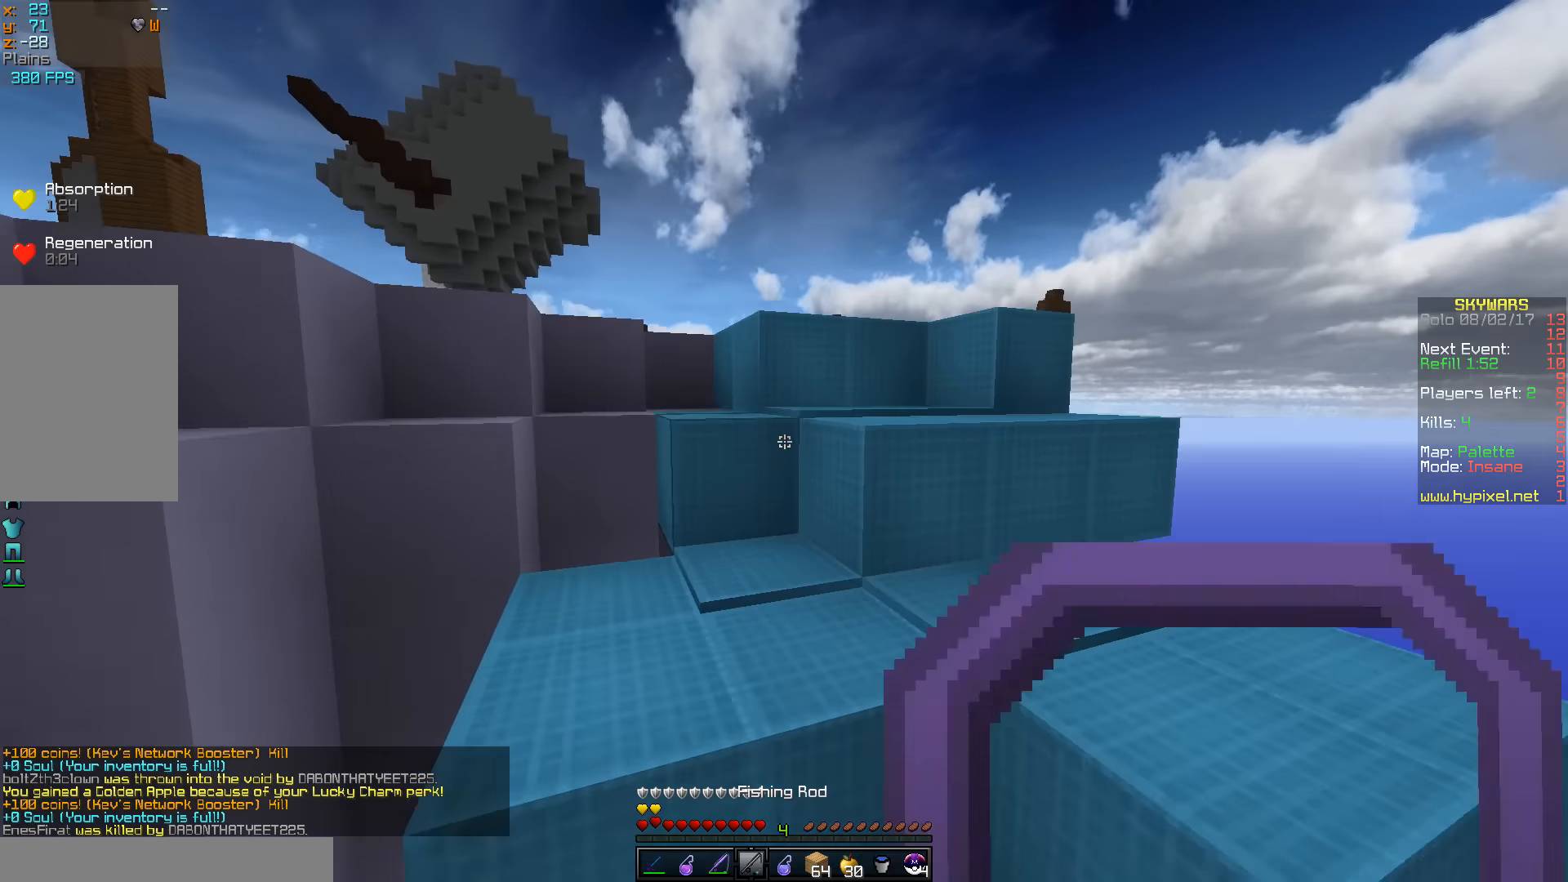
{"keys": ["d", "w"], "mouse": [], "events": [[150, "d", "down"]]}
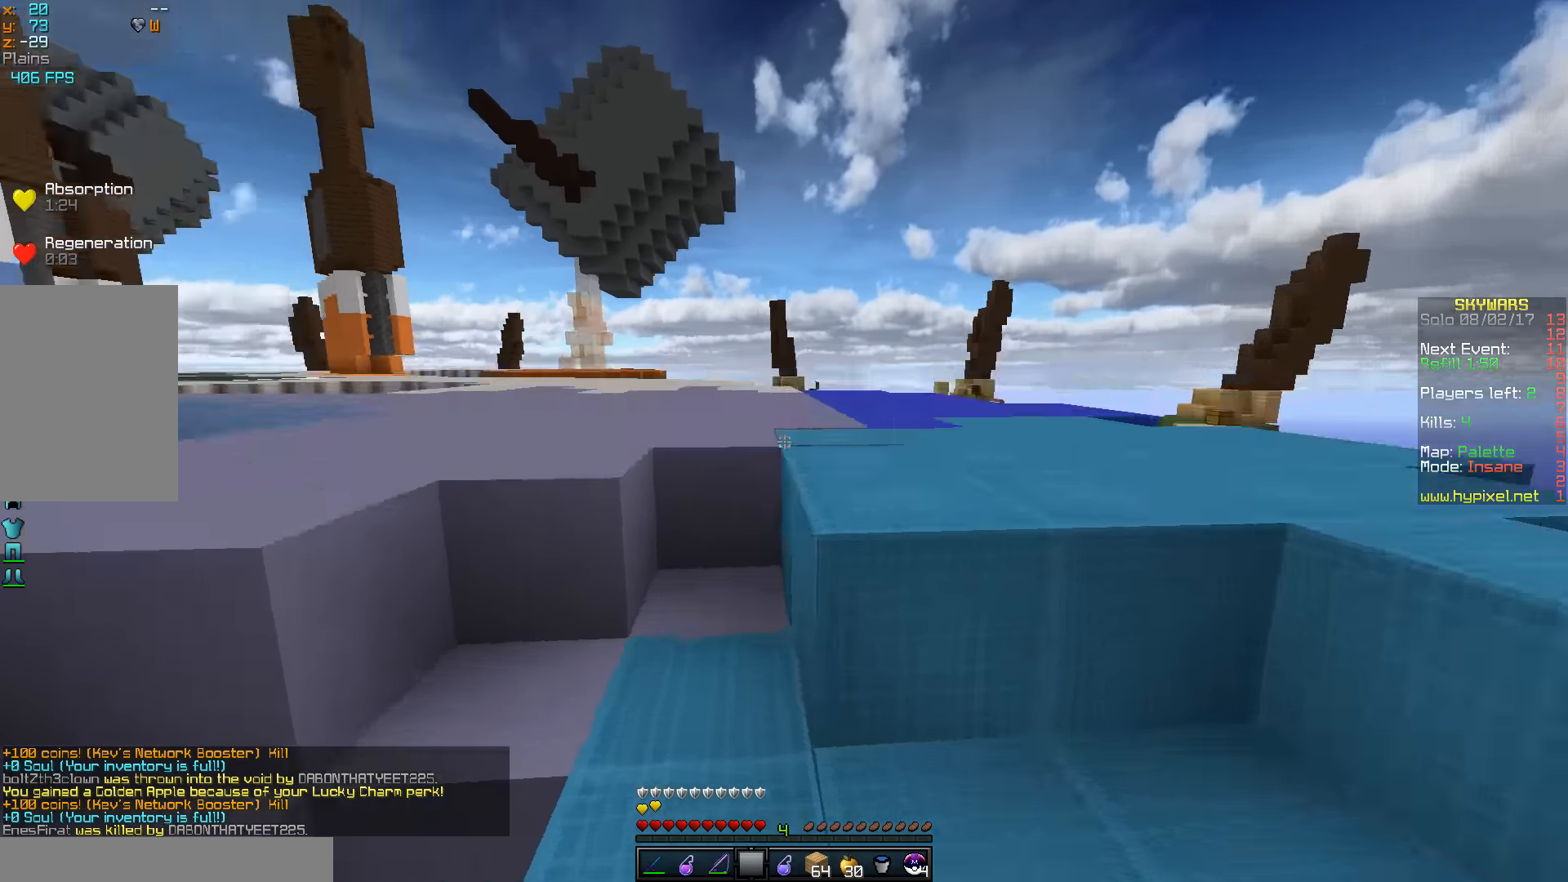
{"keys": ["d", "w"], "mouse": [], "events": [[17, "d", "up"], [100, "a", "down"], [317, "a", "up"], [400, "d", "down"]]}
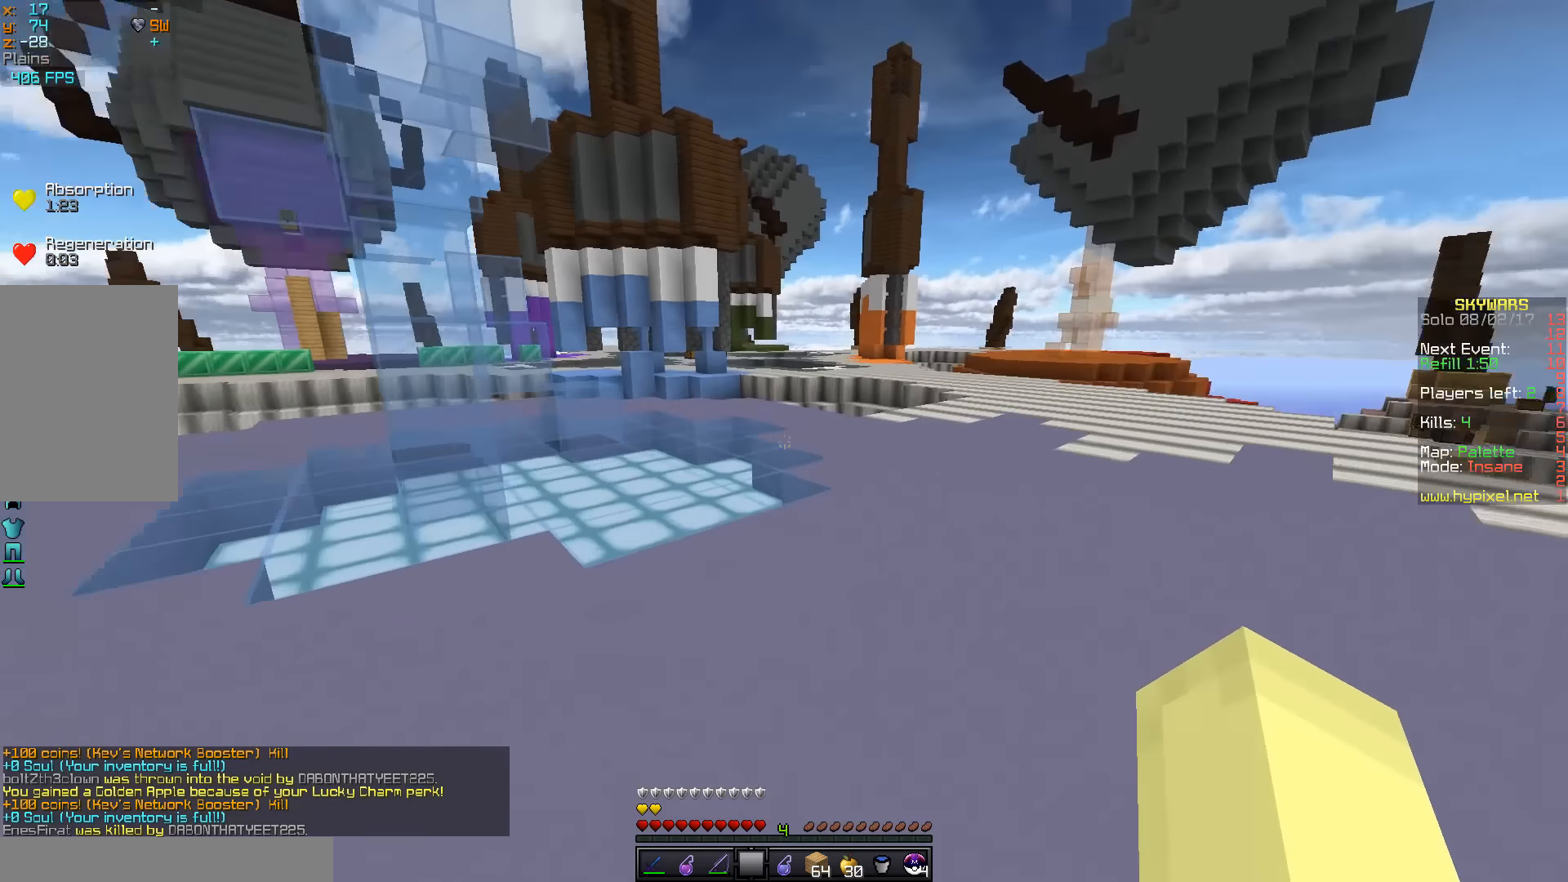
{"keys": ["a", "w"], "mouse": [], "events": [[450, "a", "down"], [450, "d", "up"]]}
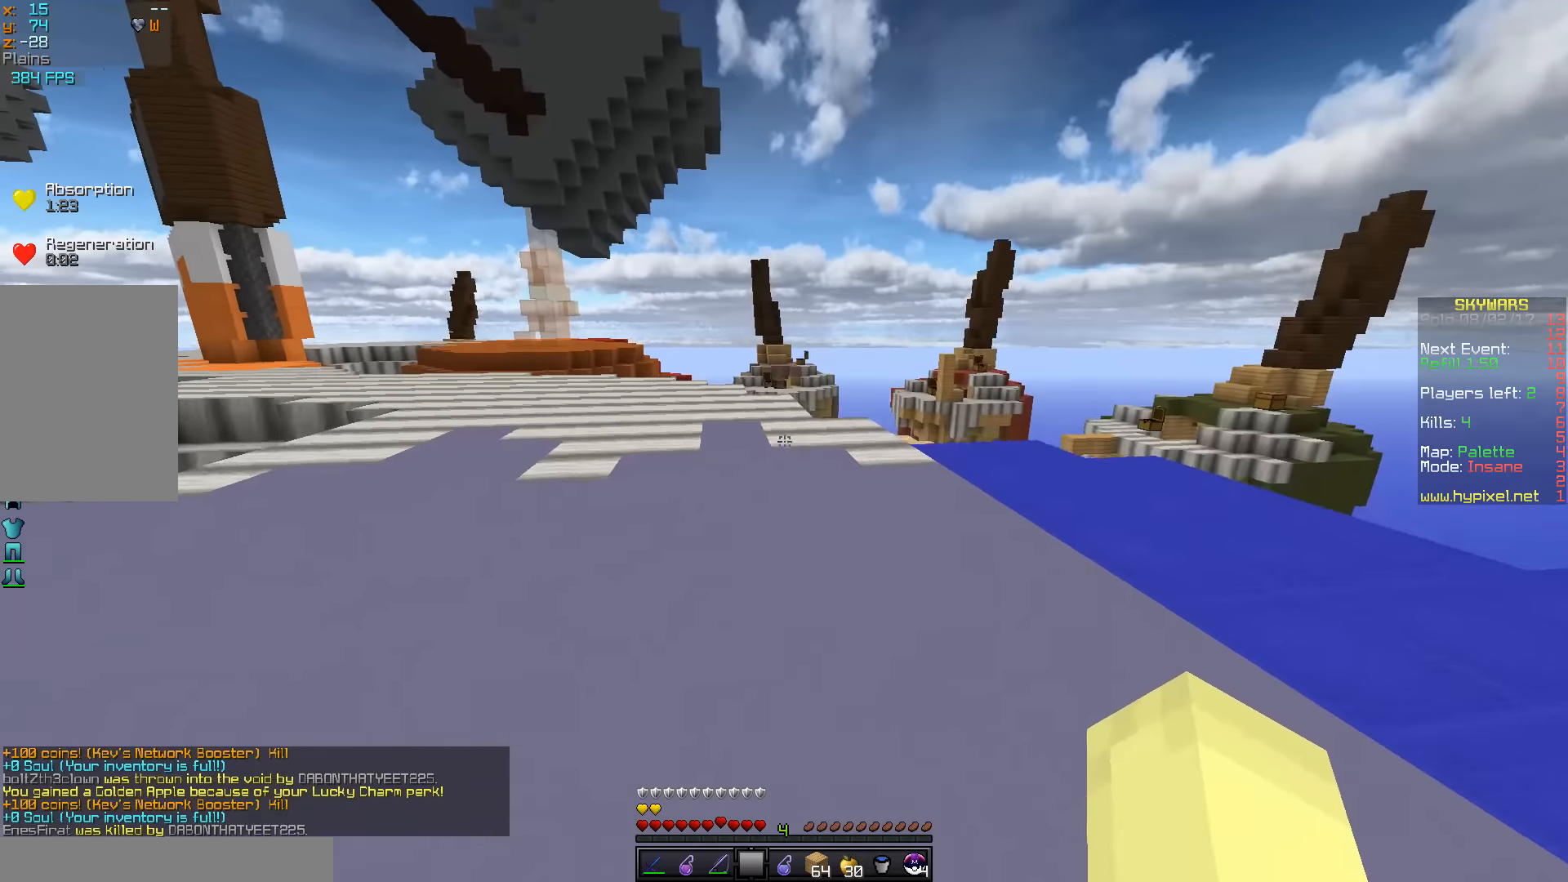
{"keys": ["a", "w"], "mouse": [], "events": [[100, "a", "up"], [284, "a", "down"]]}
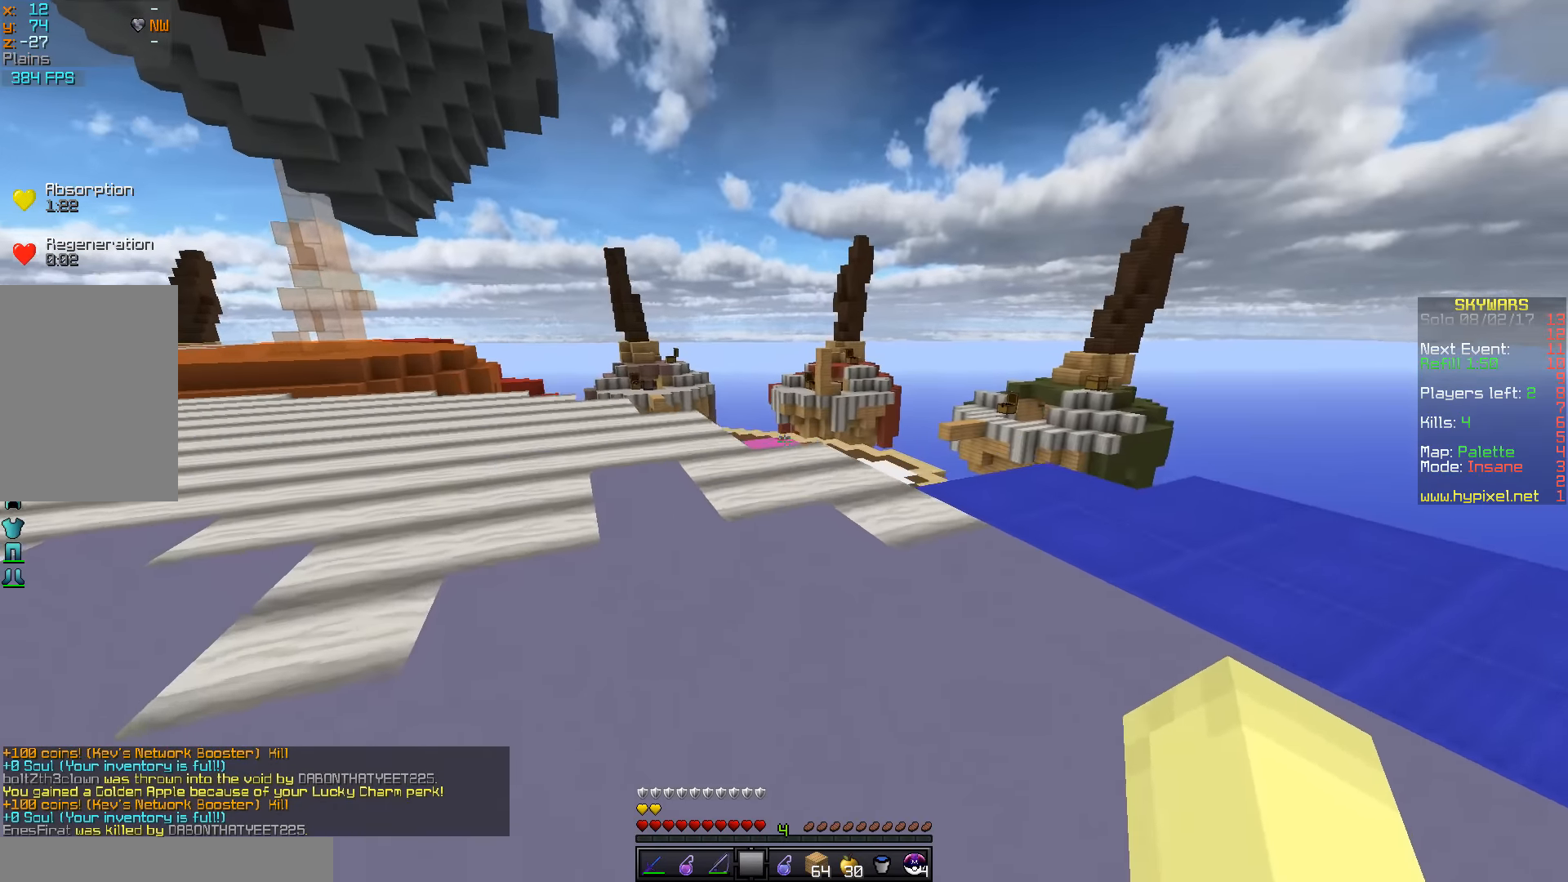
{"keys": ["d", "w"], "mouse": [], "events": [[184, "a", "up"], [200, "d", "down"]]}
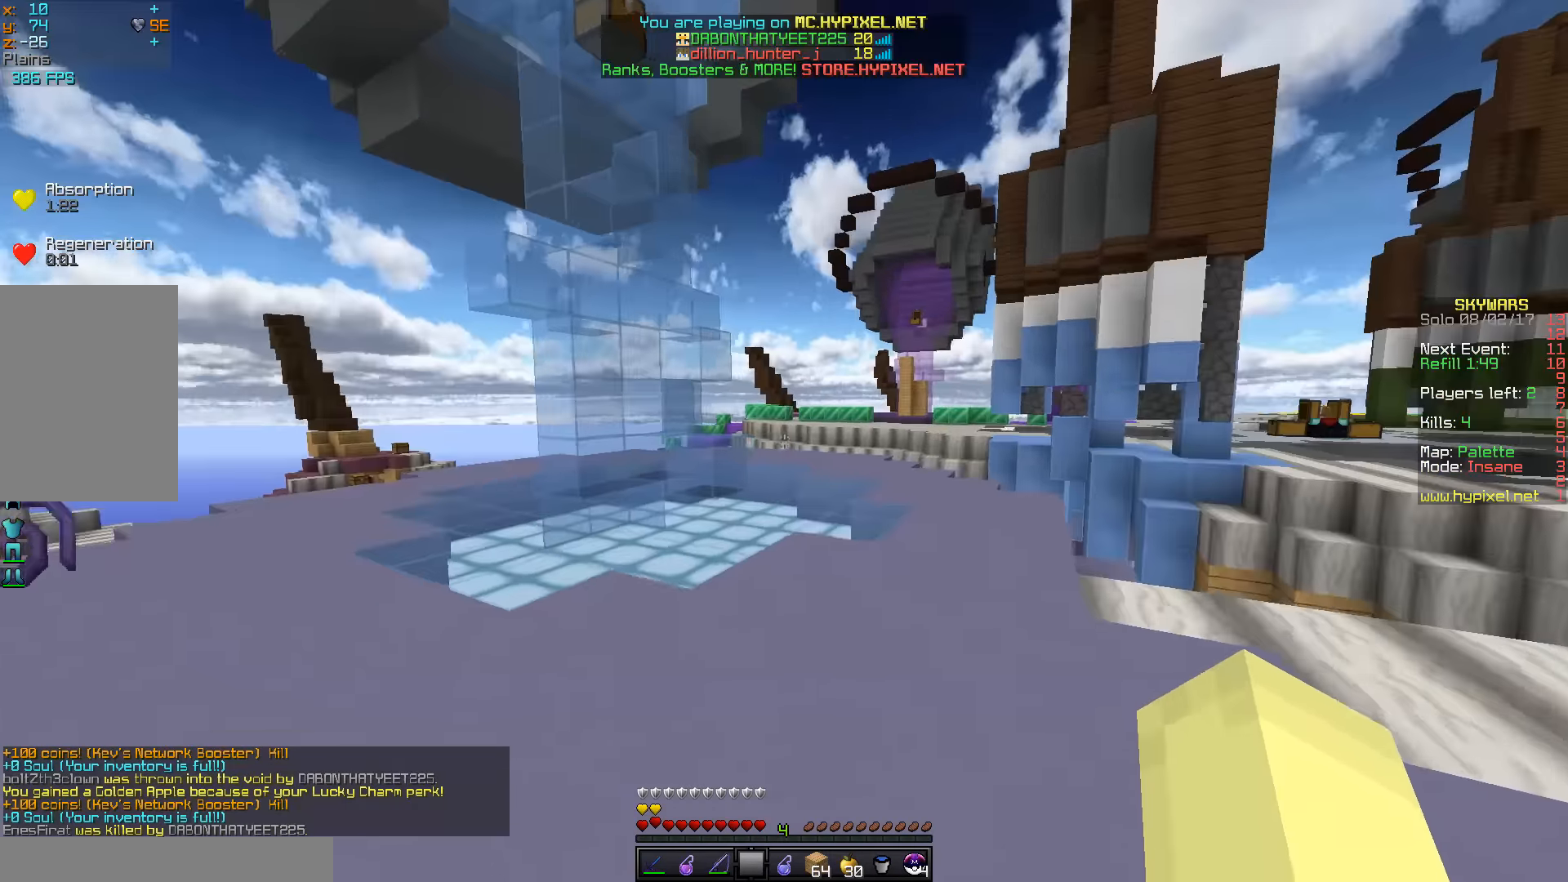
{"keys": ["w"], "mouse": [], "events": [[250, "d", "up"]]}
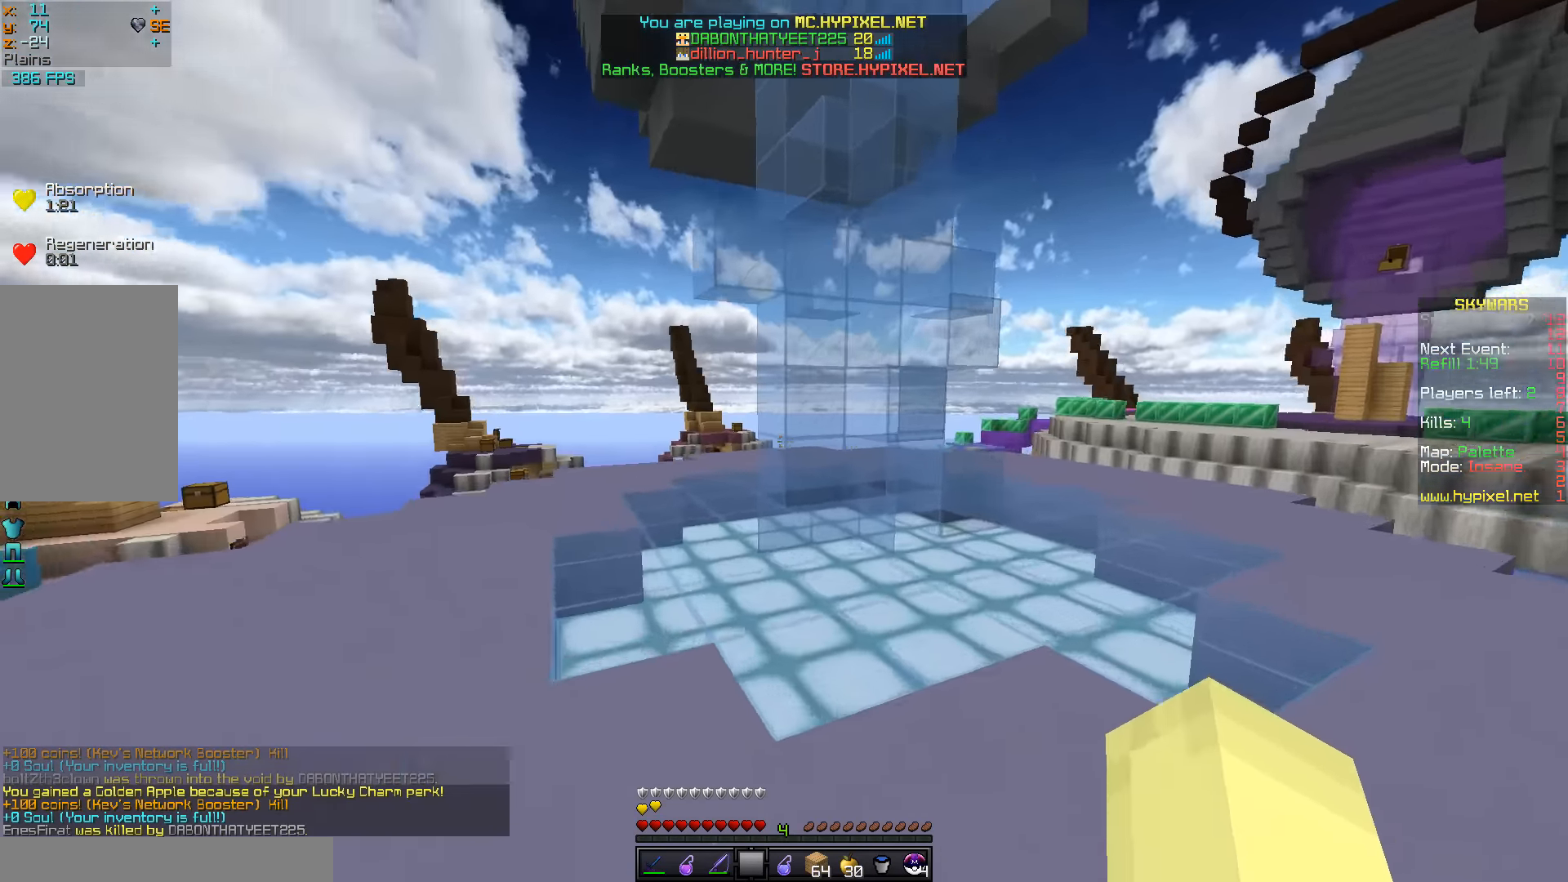
{"keys": ["d", "w"], "mouse": [], "events": [[150, "d", "down"], [184, "w", "up"], [250, "w", "down"]]}
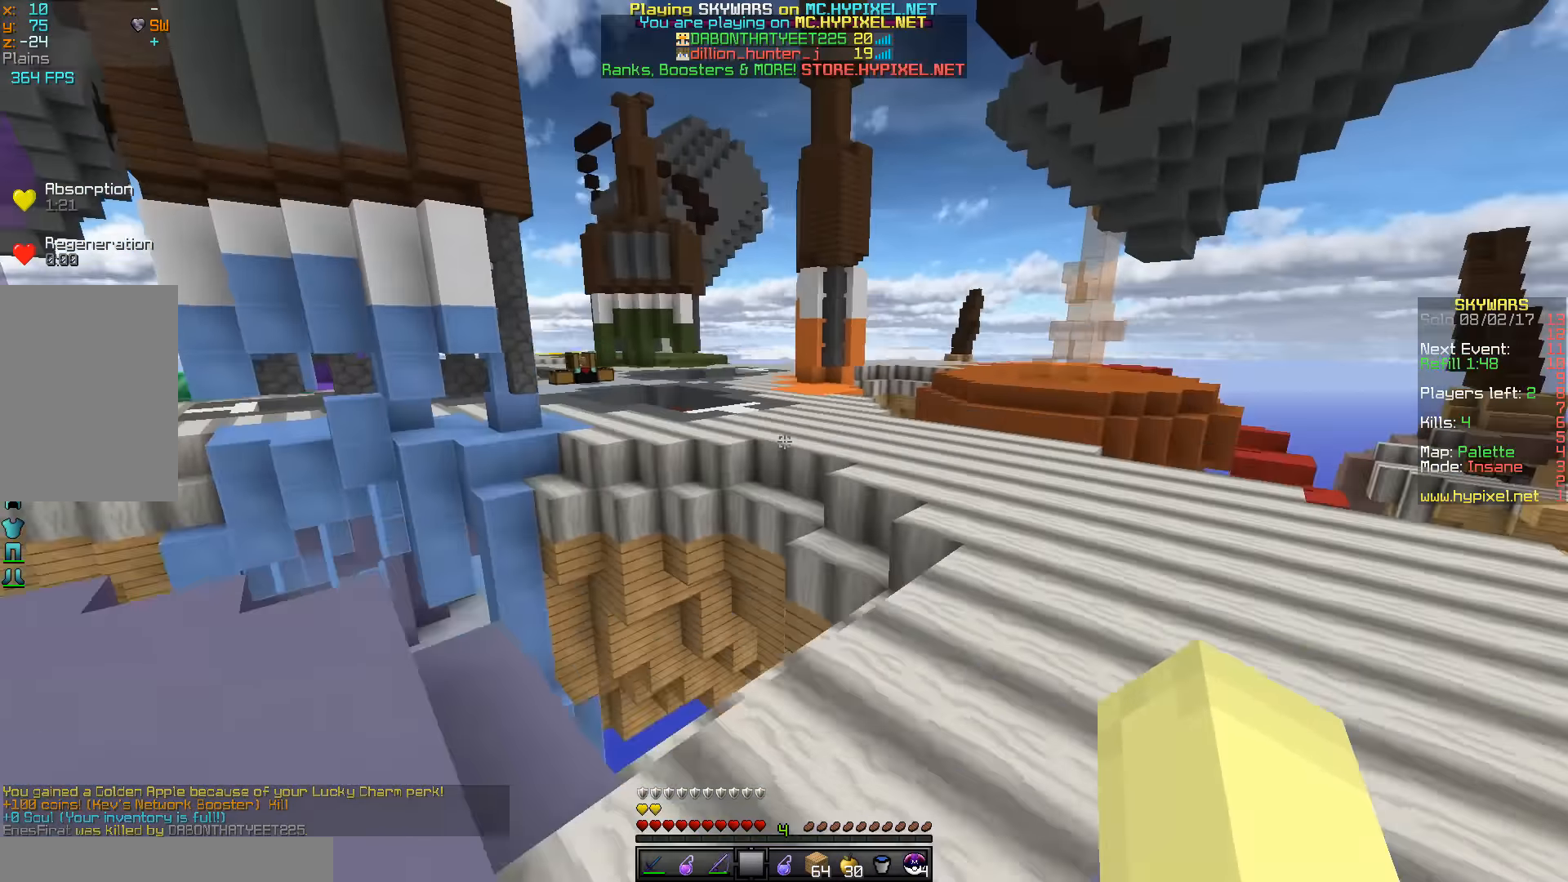
{"keys": ["w"], "mouse": [], "events": [[200, "d", "up"]]}
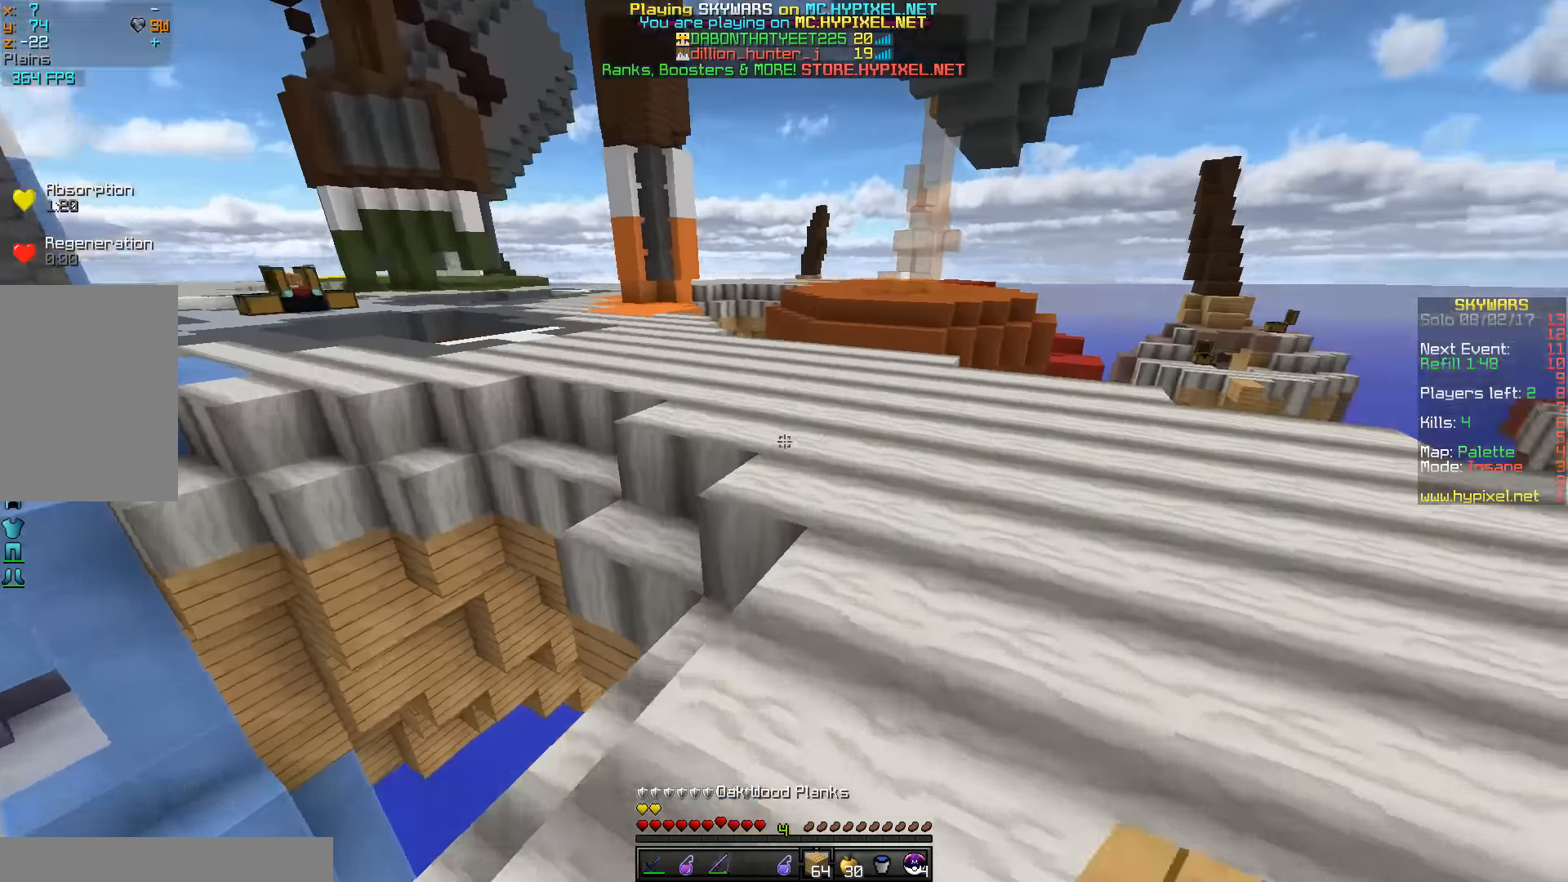
{"keys": ["w"], "mouse": [], "events": [[17, "mouse_left", "down"], [100, "d", "down"], [167, "mouse_left", "up"], [217, "mouse_right", "down"], [250, "d", "up"], [317, "mouse_left", "down"], [350, "mouse_right", "up"], [450, "mouse_left", "up"]]}
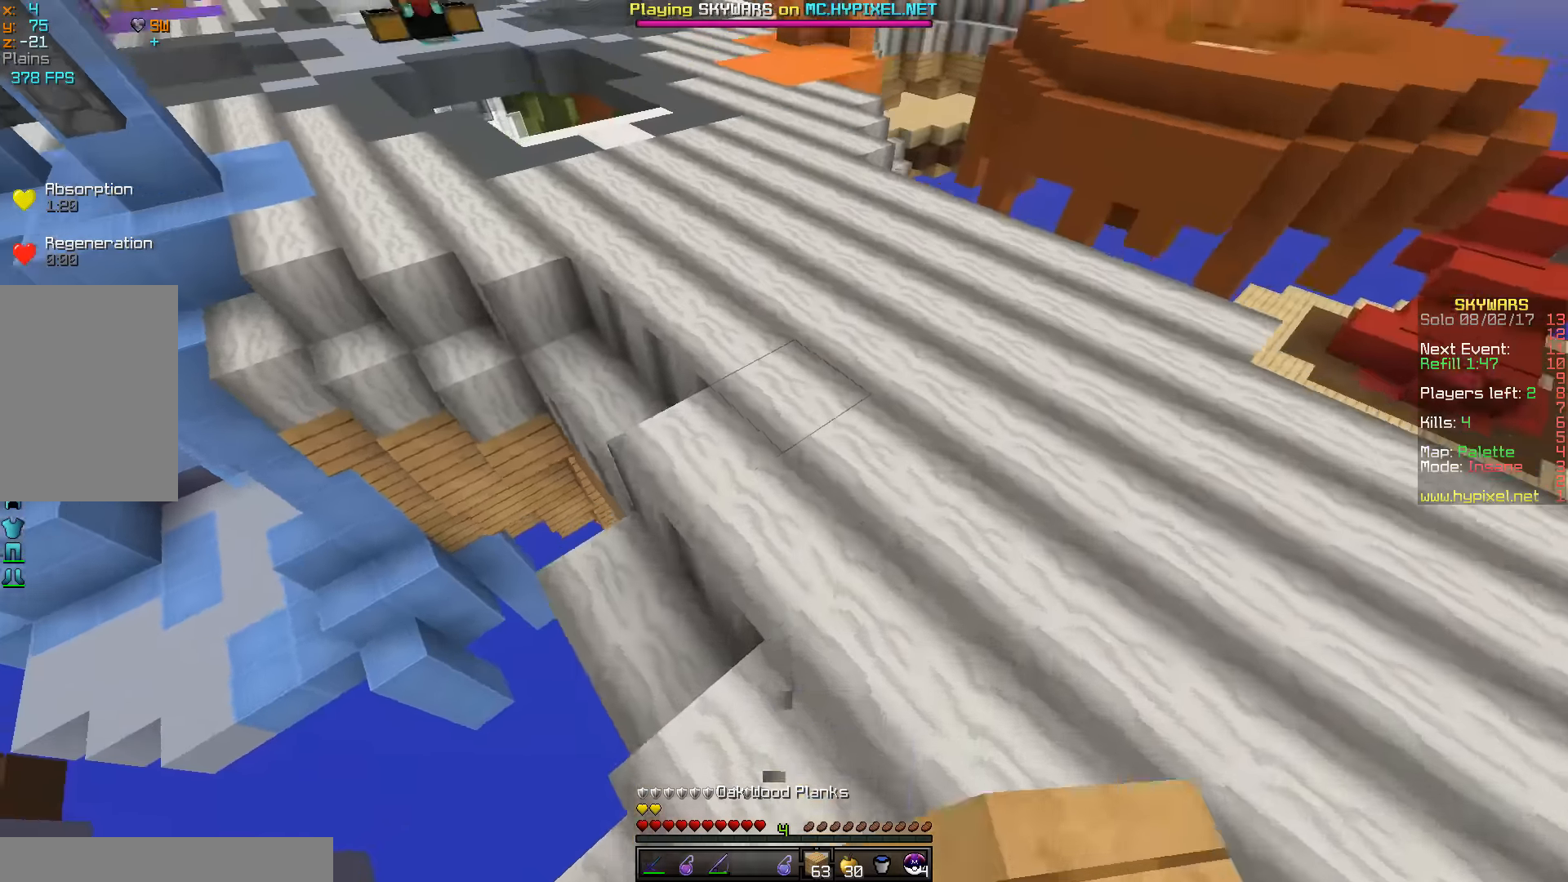
{"keys": ["w"], "mouse": [], "events": [[200, "a", "down"], [250, "mouse_right", "down"], [350, "a", "up"], [367, "mouse_right", "up"]]}
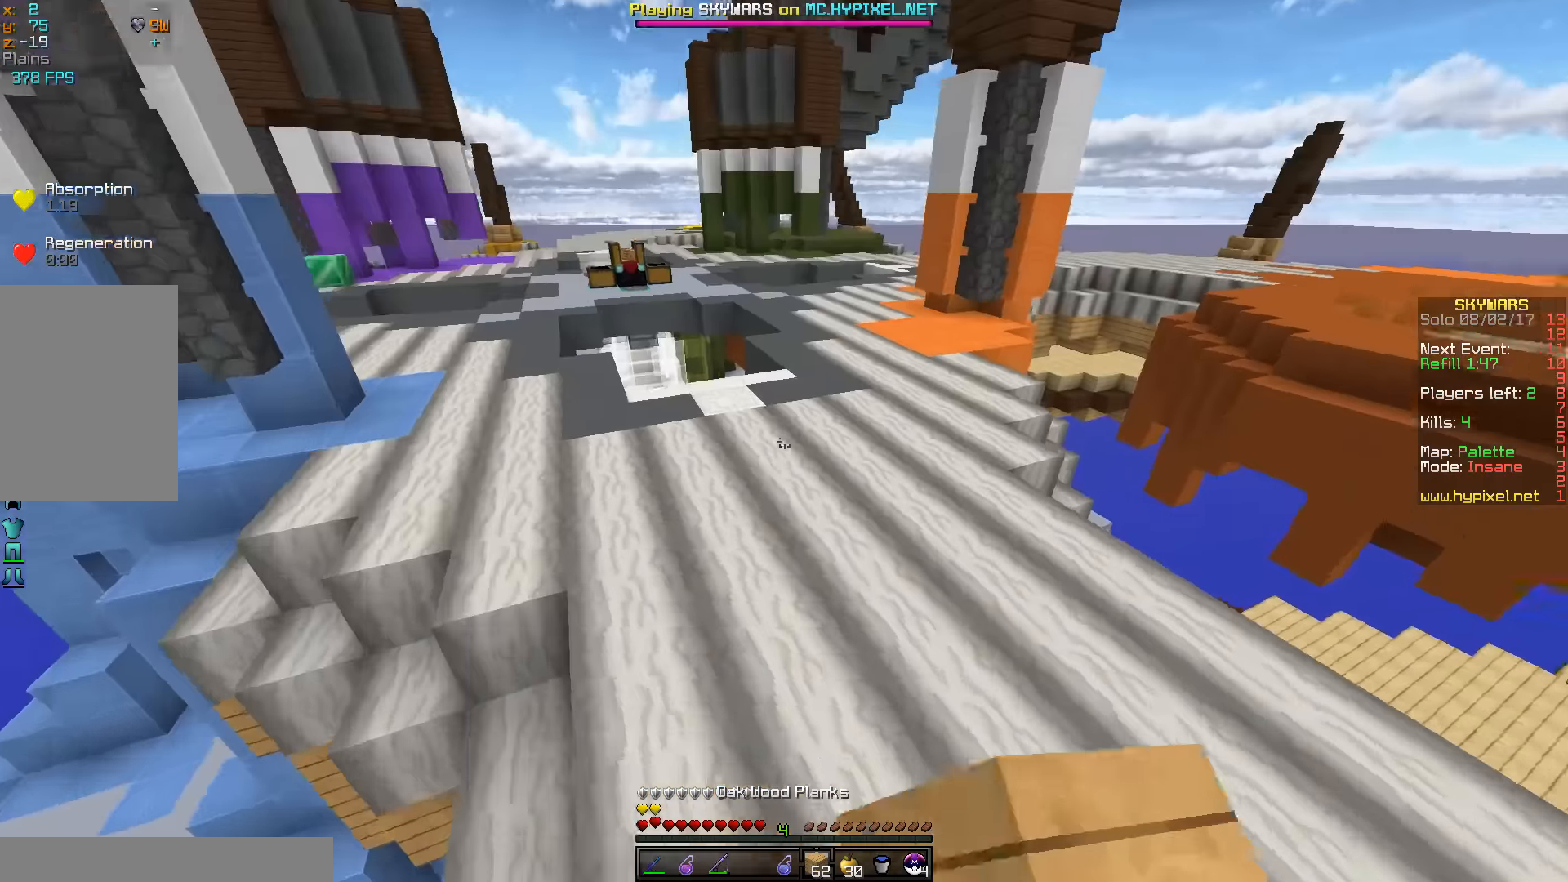
{"keys": ["w"], "mouse": [], "events": []}
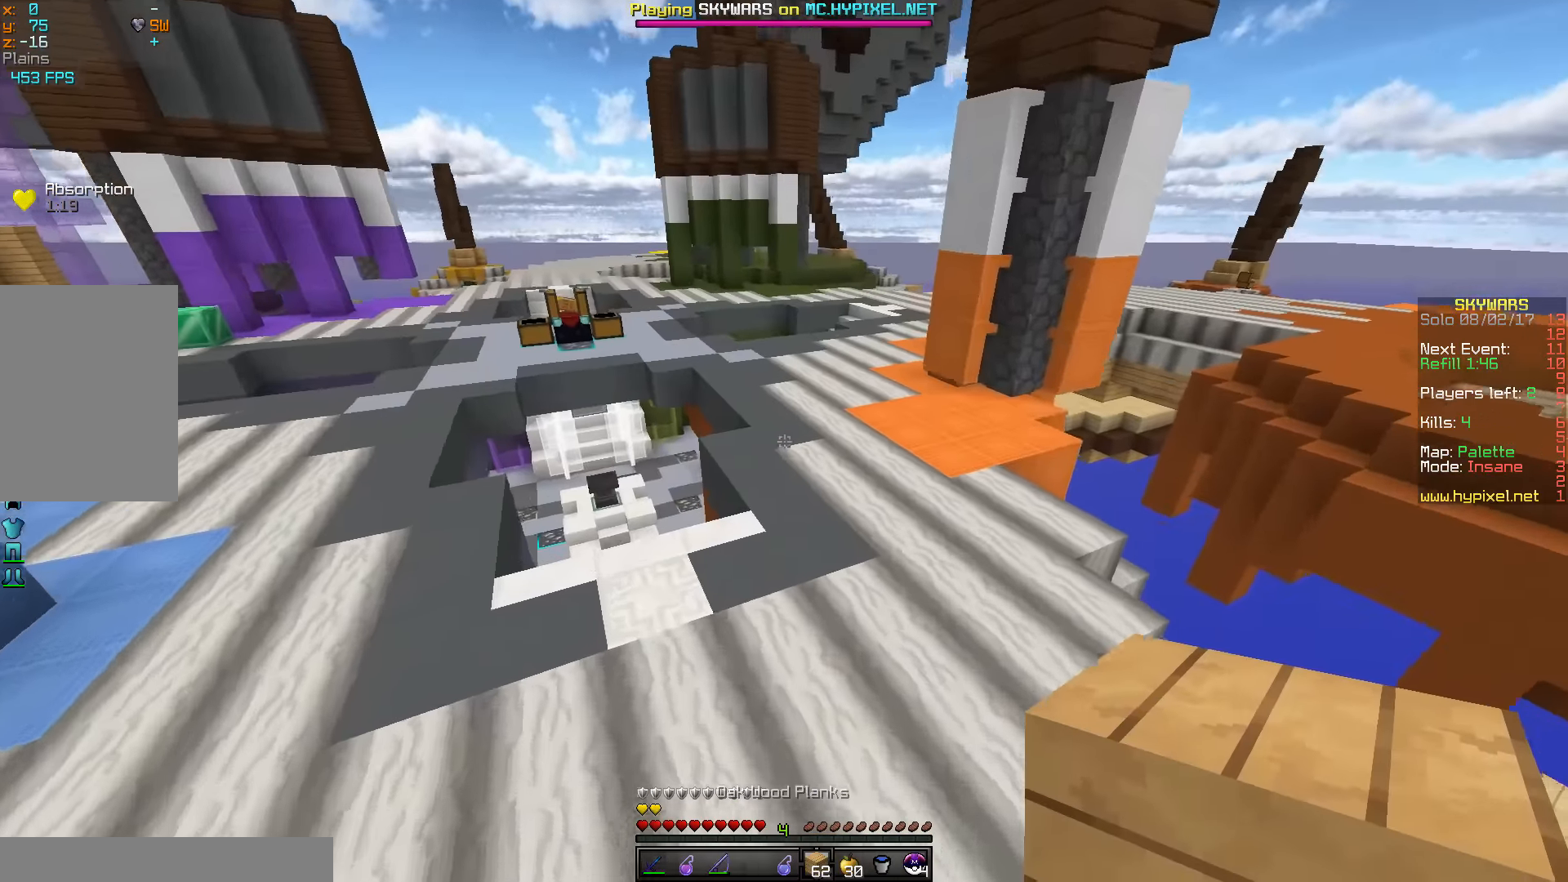
{"keys": ["d", "w"], "mouse": [], "events": [[250, "d", "down"]]}
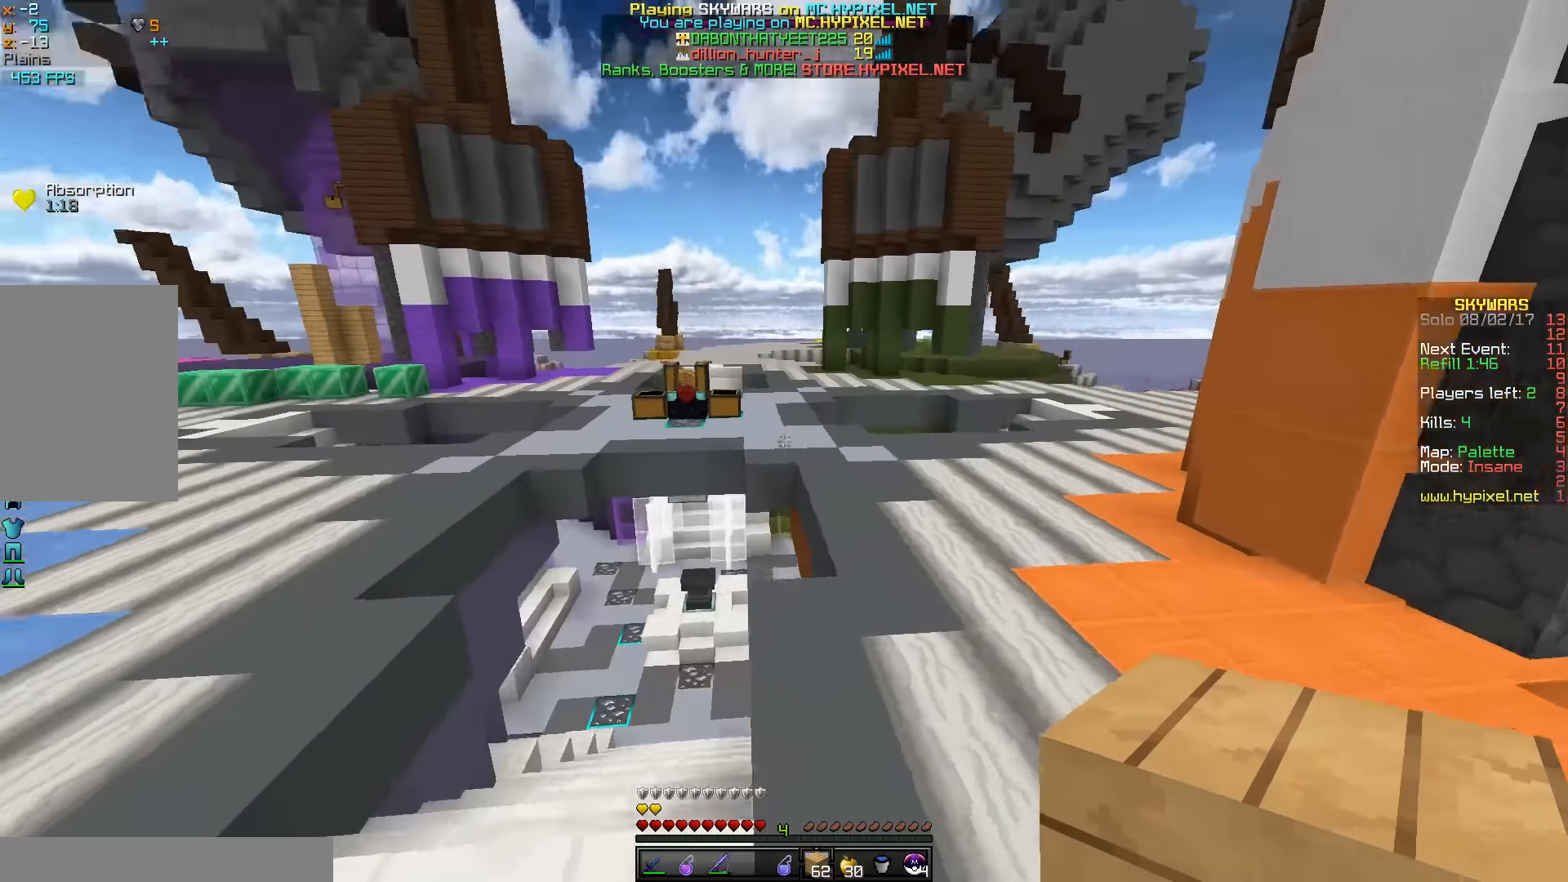
{"keys": ["d", "w"], "mouse": [], "events": []}
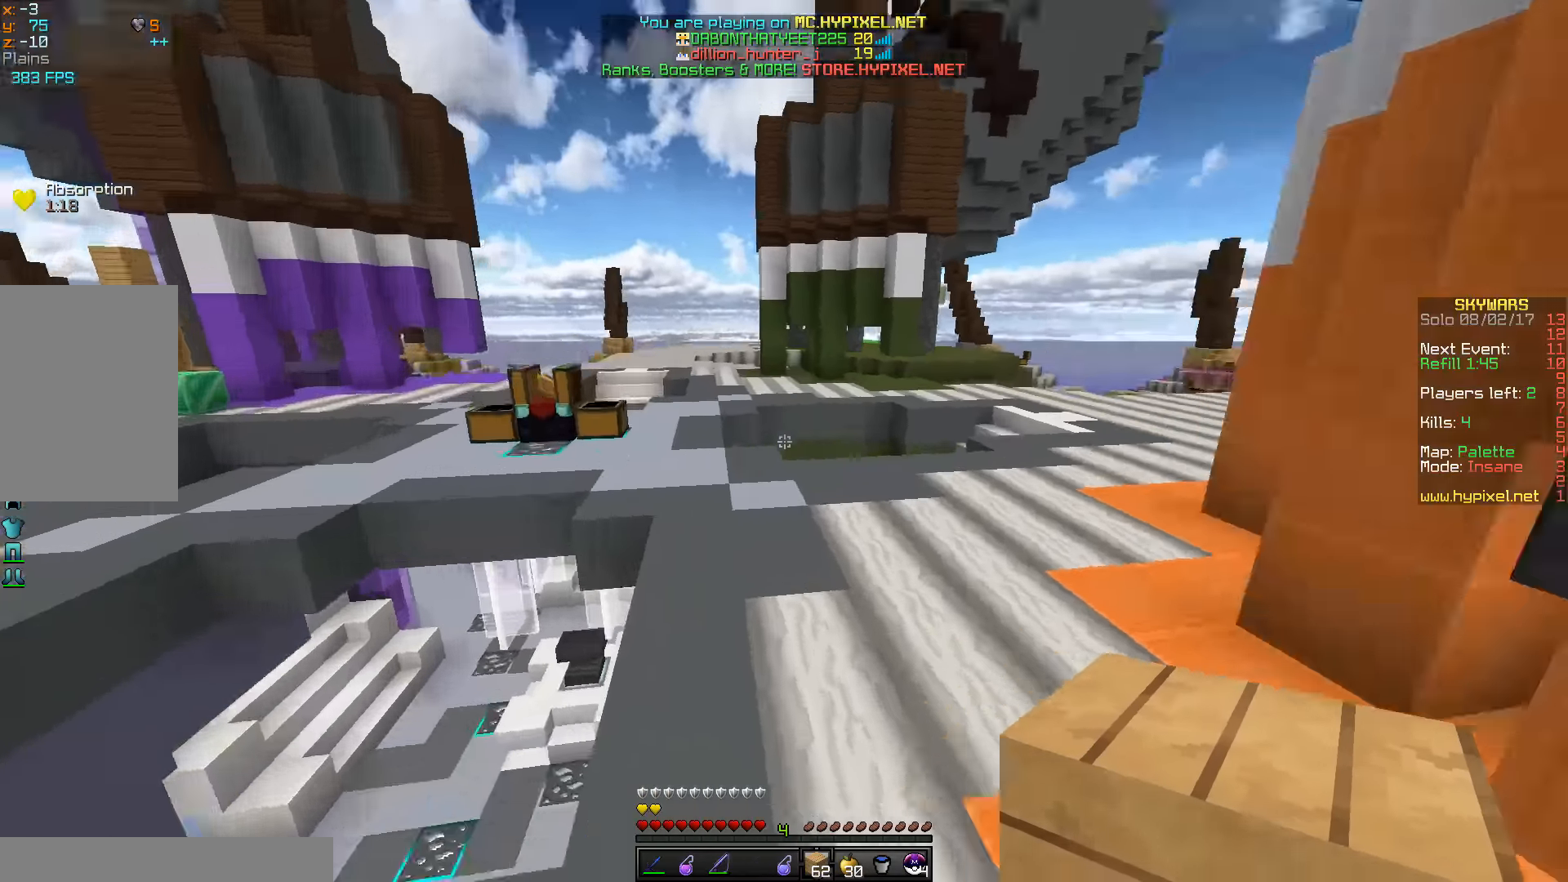
{"keys": ["w"], "mouse": [], "events": [[117, "d", "up"]]}
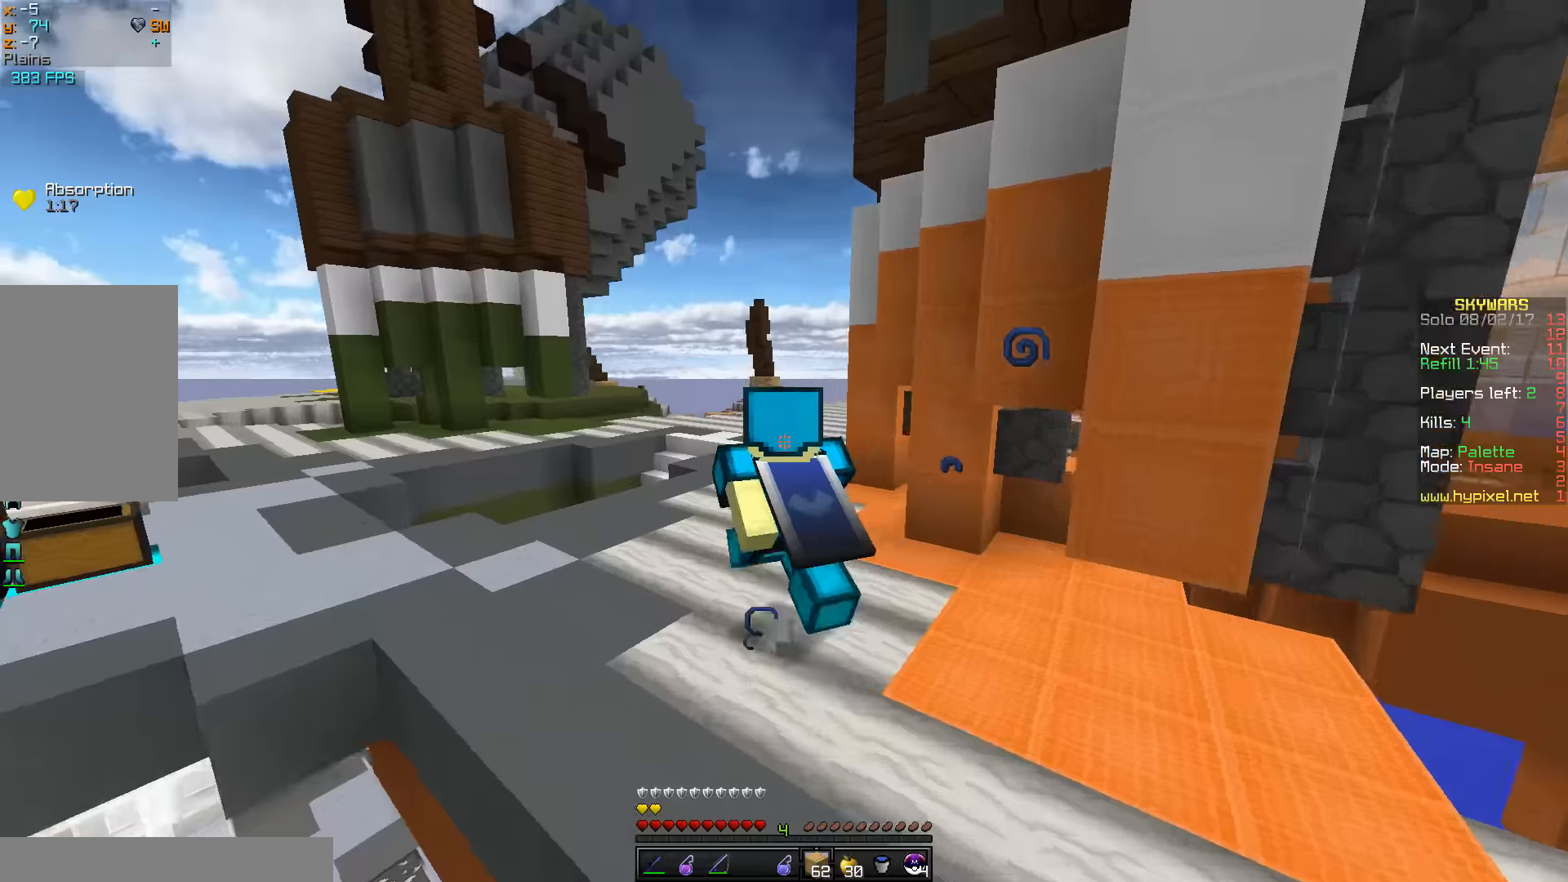
{"keys": ["w"], "mouse": [], "events": []}
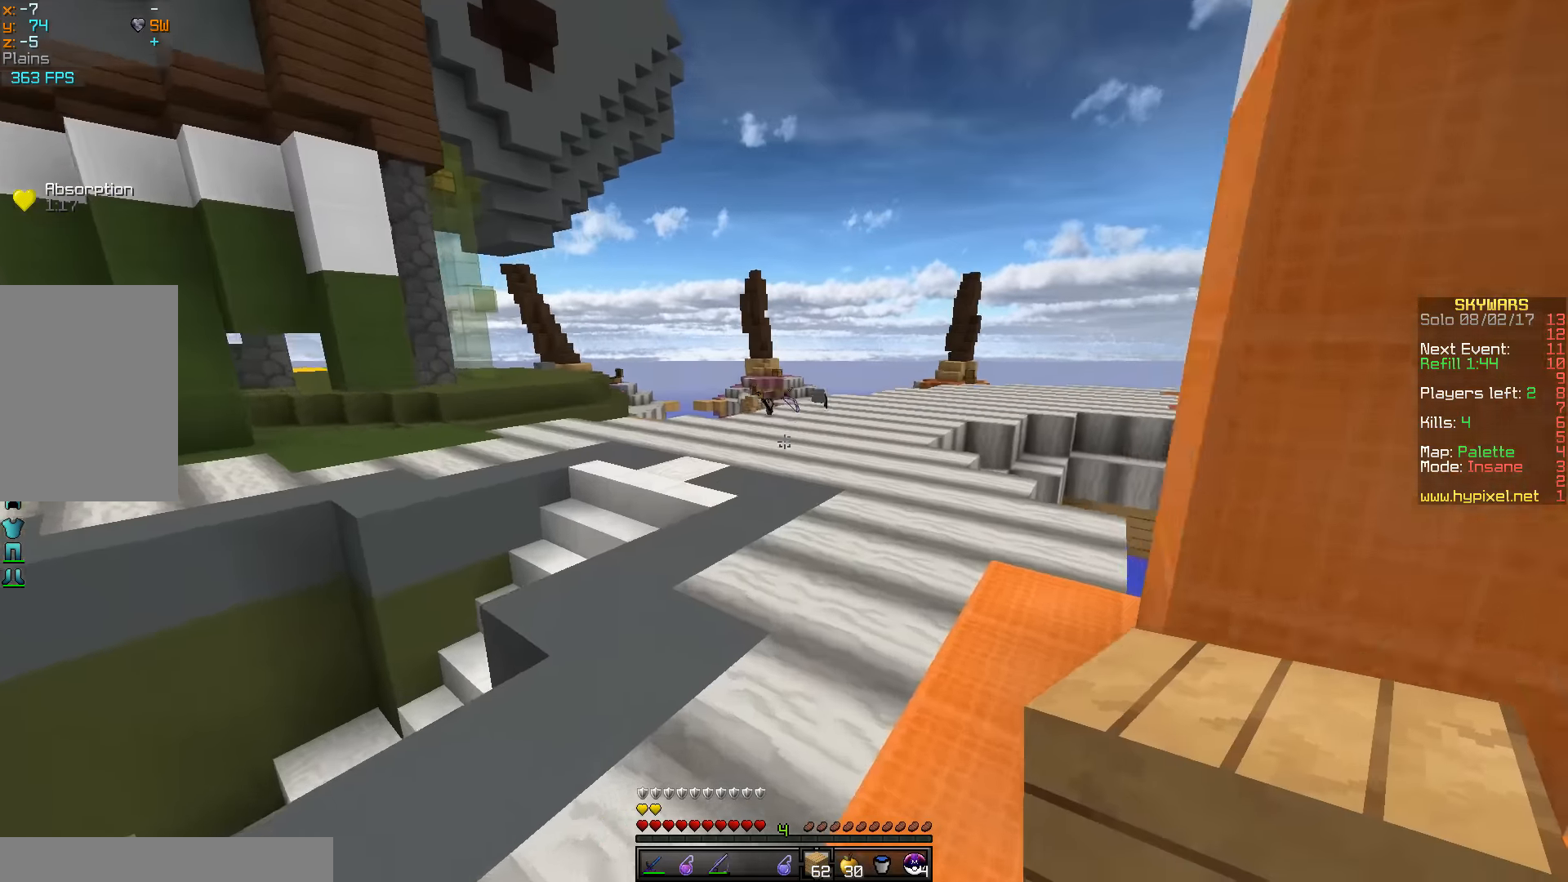
{"keys": ["d", "w"], "mouse": [], "events": [[250, "d", "down"]]}
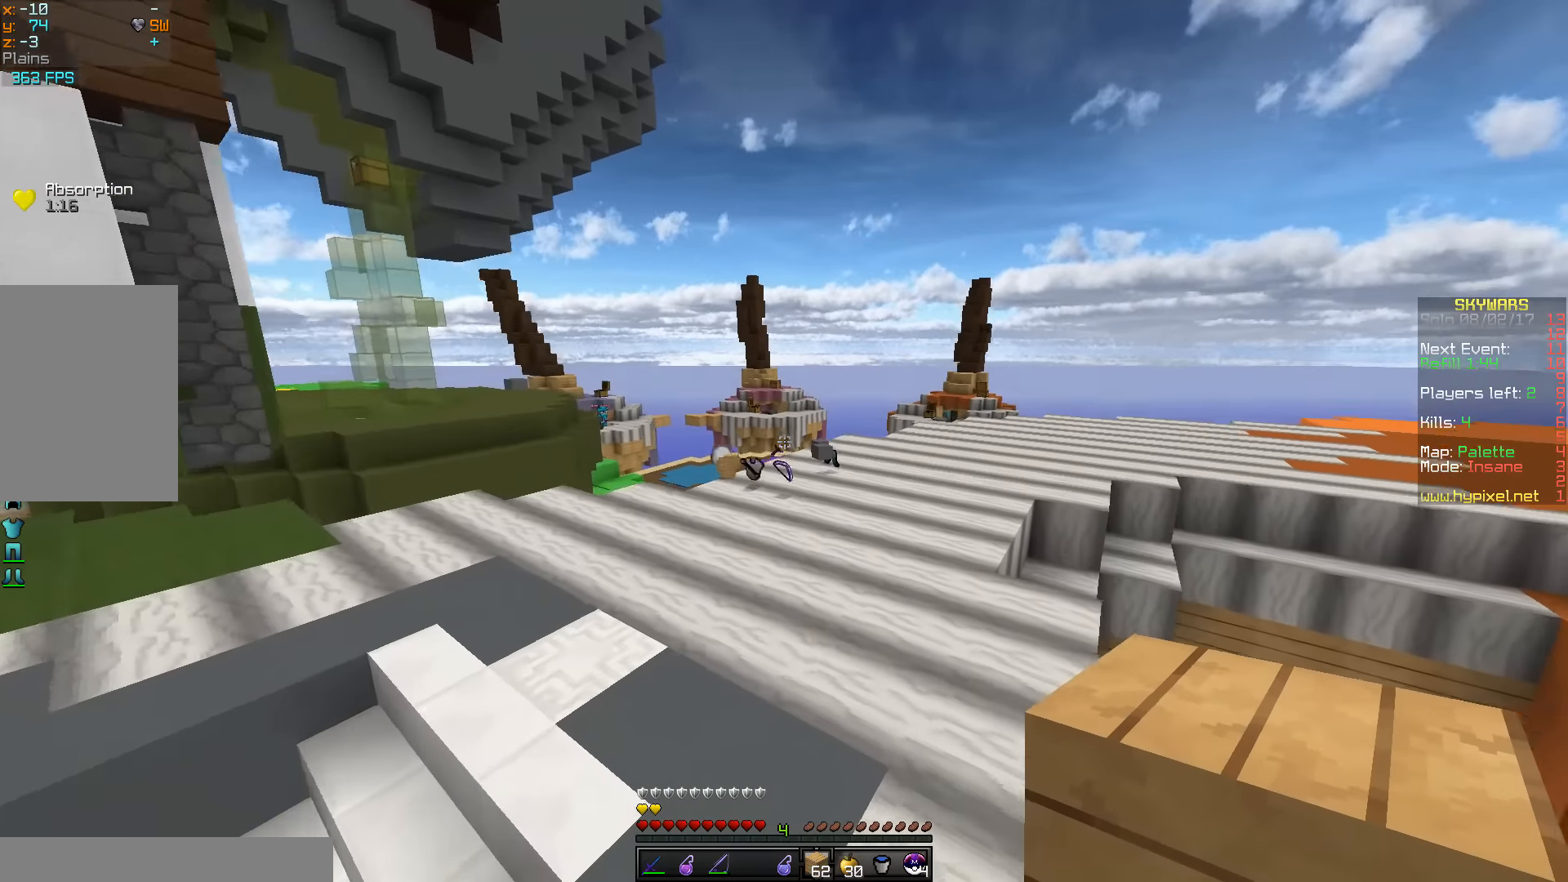
{"keys": ["w"], "mouse": [], "events": [[300, "d", "up"]]}
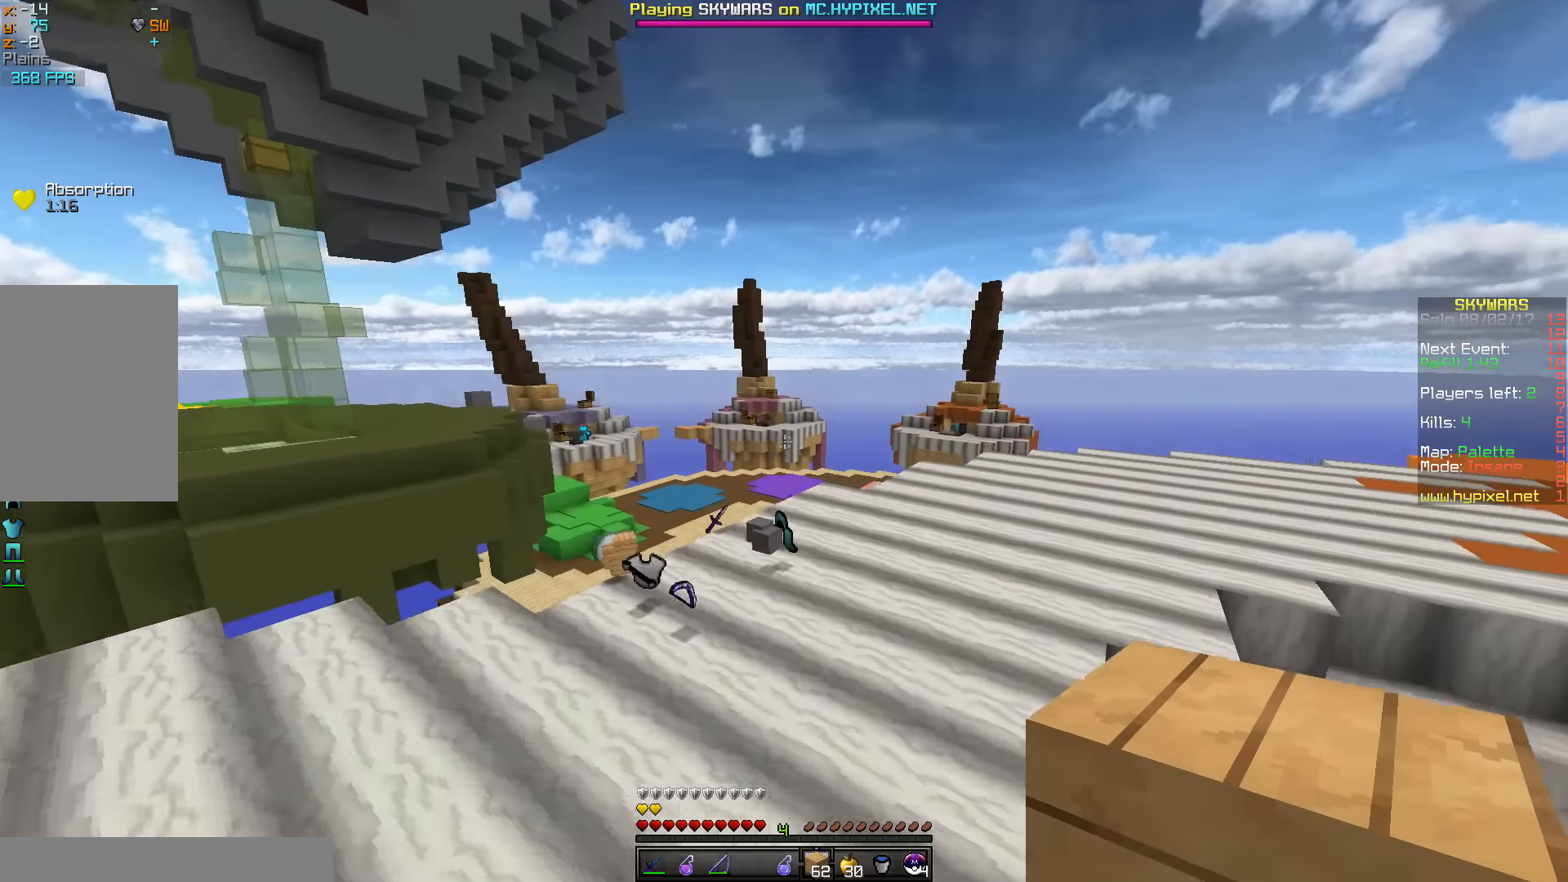
{"keys": ["a", "w"], "mouse": [], "events": [[200, "a", "down"], [400, "a", "up"], [500, "a", "down"]]}
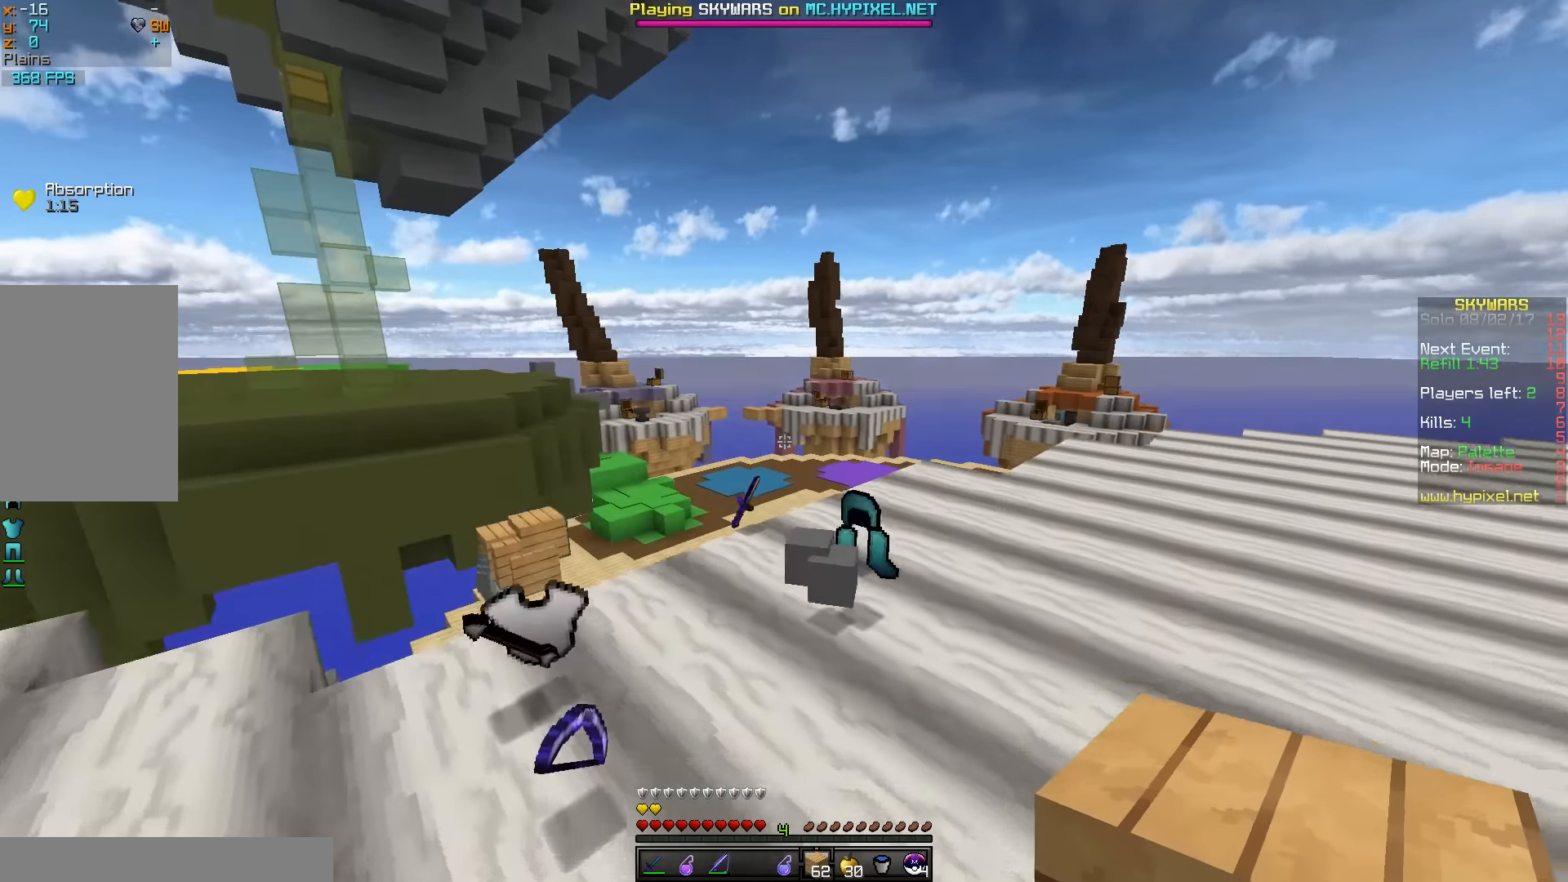
{"keys": [], "mouse": [], "events": [[200, "a", "up"], [367, "w", "up"]]}
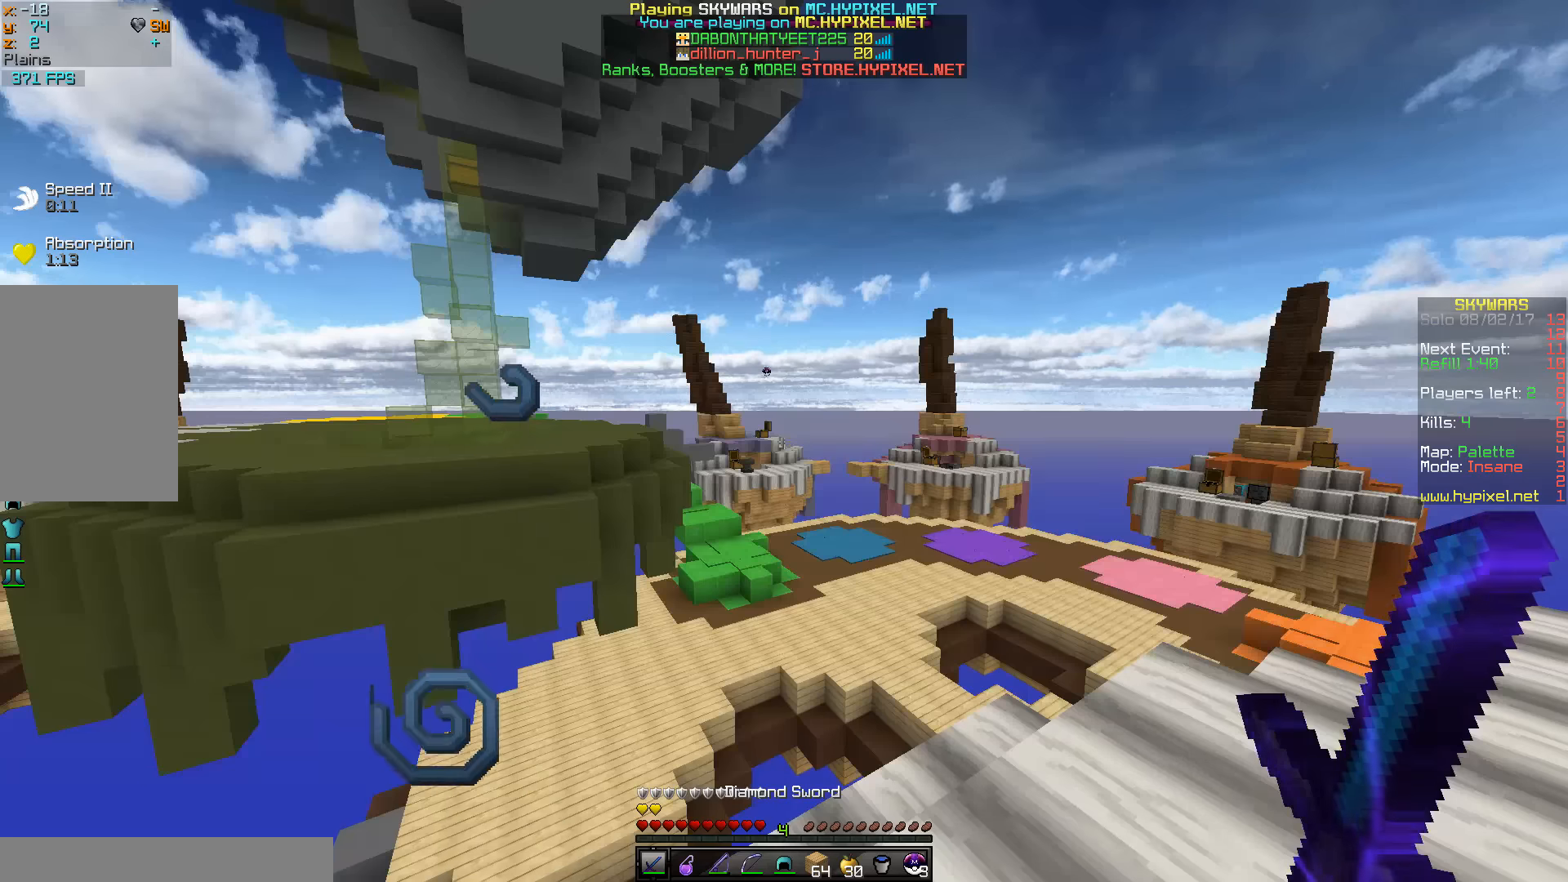
{"keys": ["d"], "mouse": [], "events": [[250, "d", "down"]]}
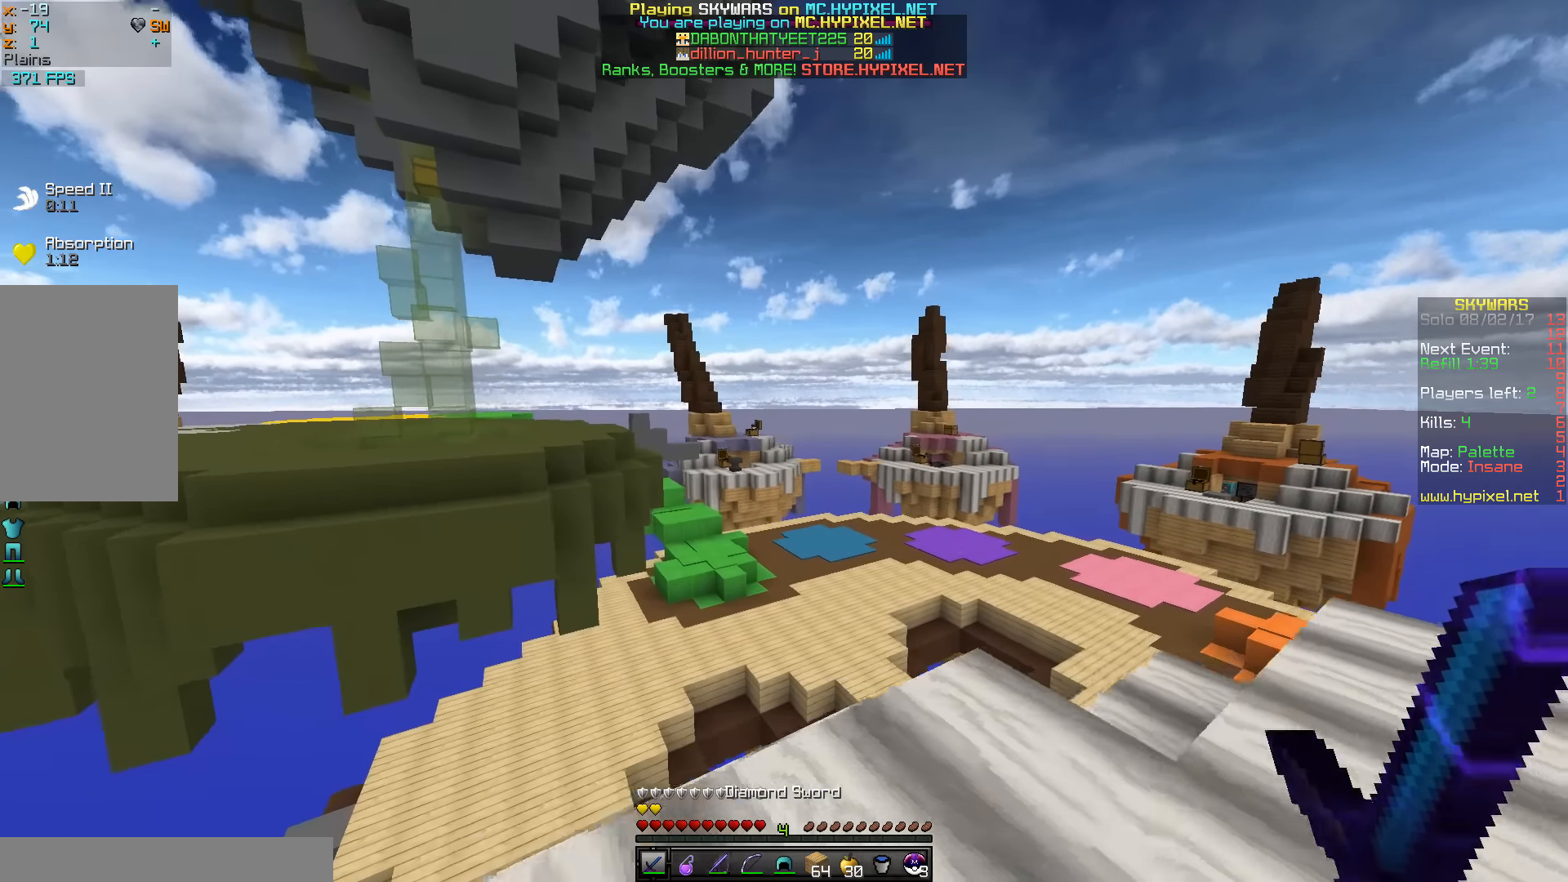
{"keys": ["d"], "mouse": [], "events": [[200, "w", "down"], [400, "w", "up"]]}